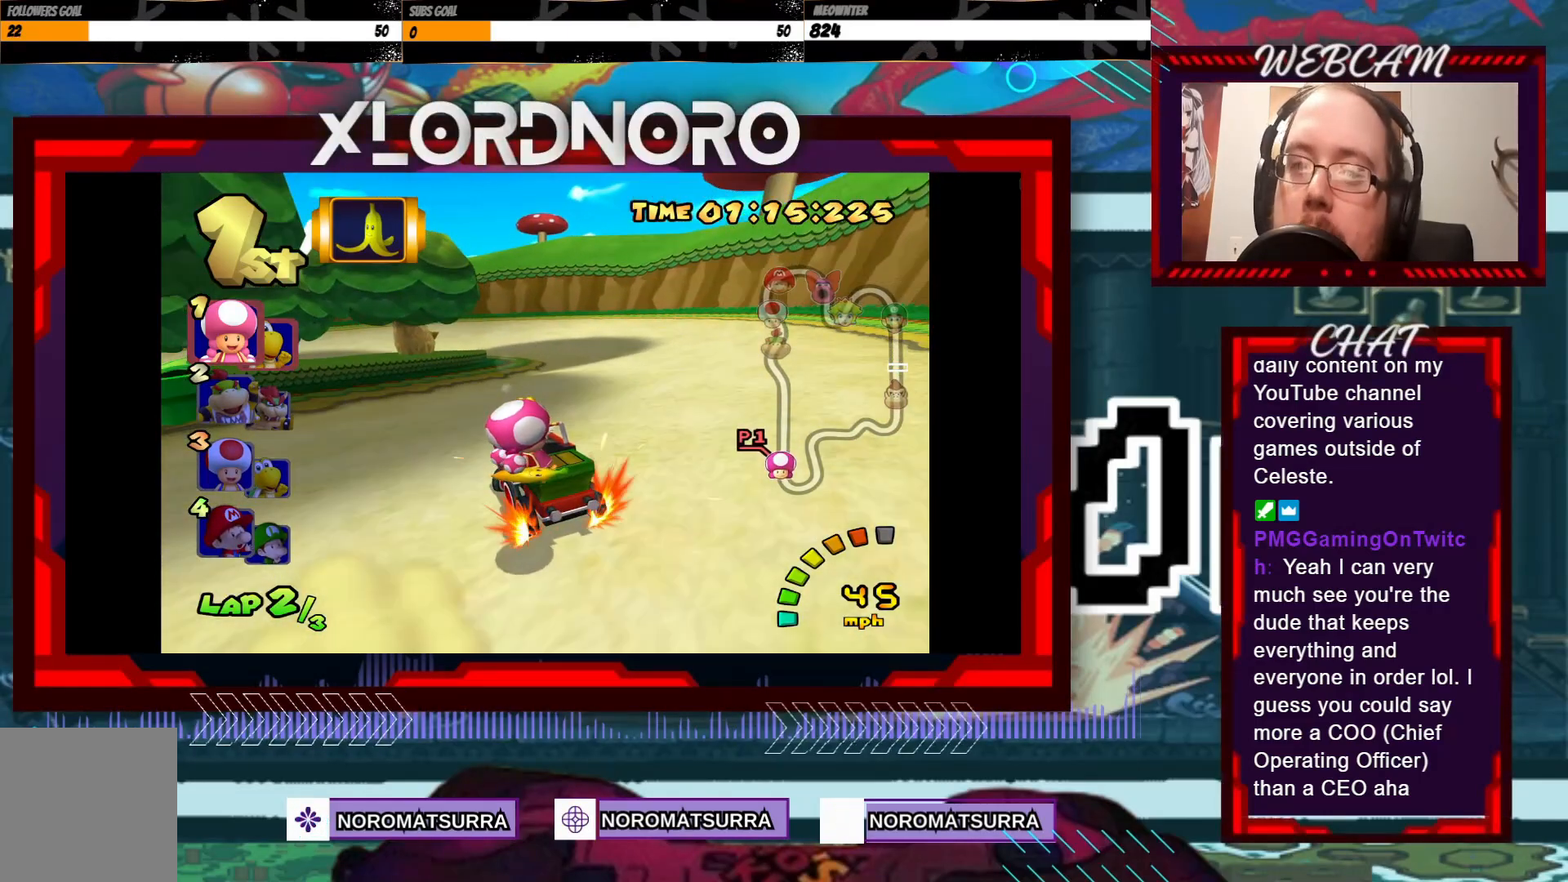
Gameplay with a controller (Xbox layout); each line is a JSON object with the inputs held at the frame after it. "events" lists button and stick changes between this image and that frame as [ms after this image, input, new state], when the widget could be followed in between. Not read: L3 R3 right_stick.
{"buttons": ["A", "R2"], "left_stick": "left", "events": [[33, "left_stick", "left"], [150, "left_stick", "center"], [200, "left_stick", "right"], [483, "left_stick", "left"]]}
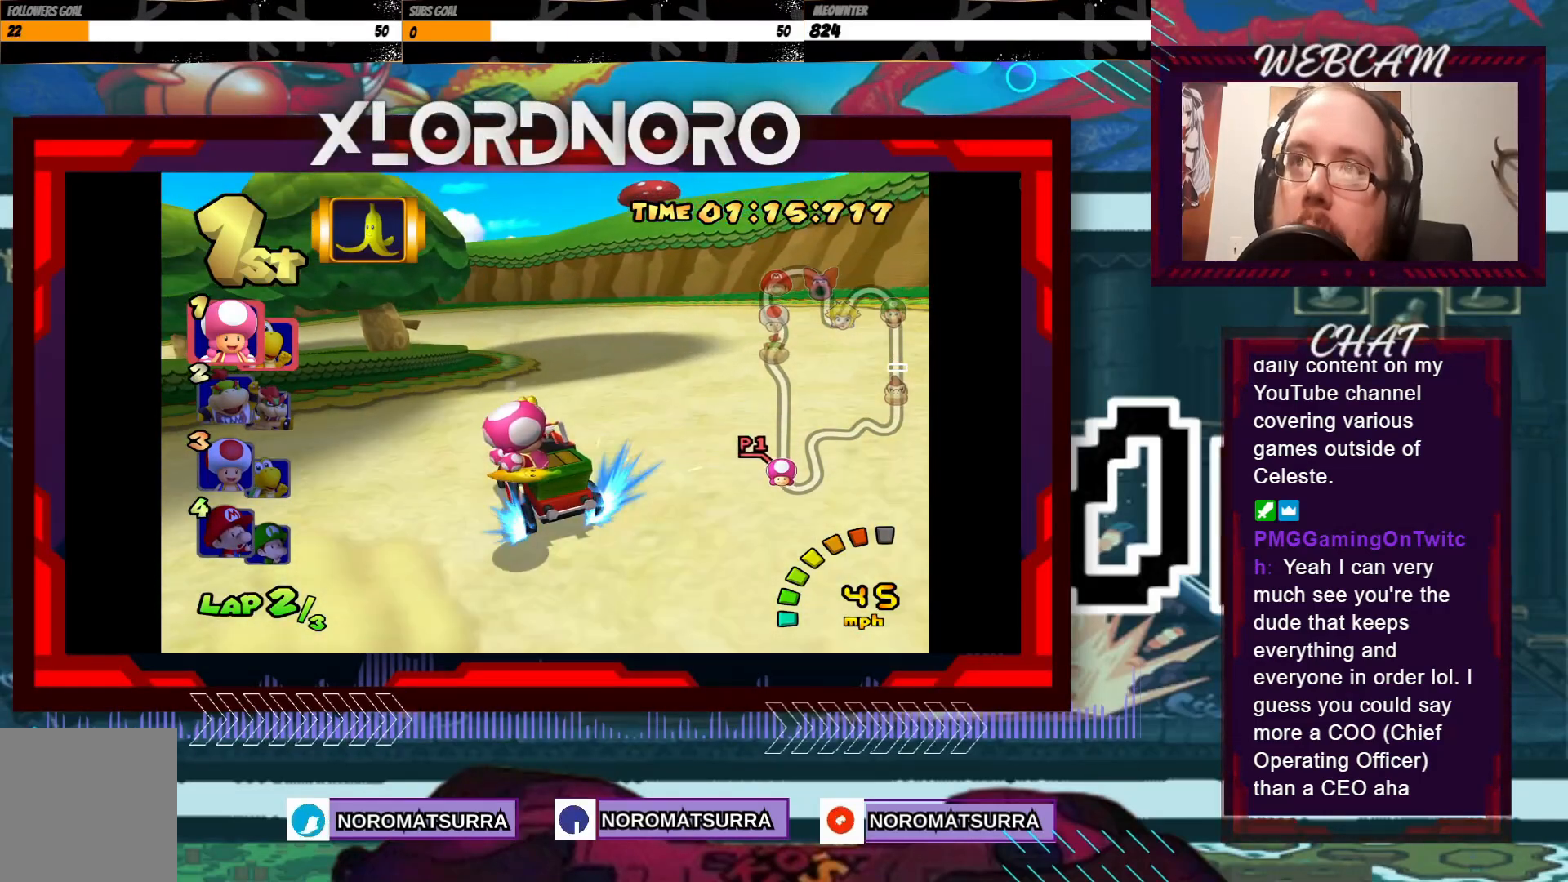
{"buttons": ["A", "R2"], "left_stick": "right", "events": [[433, "left_stick", "right"]]}
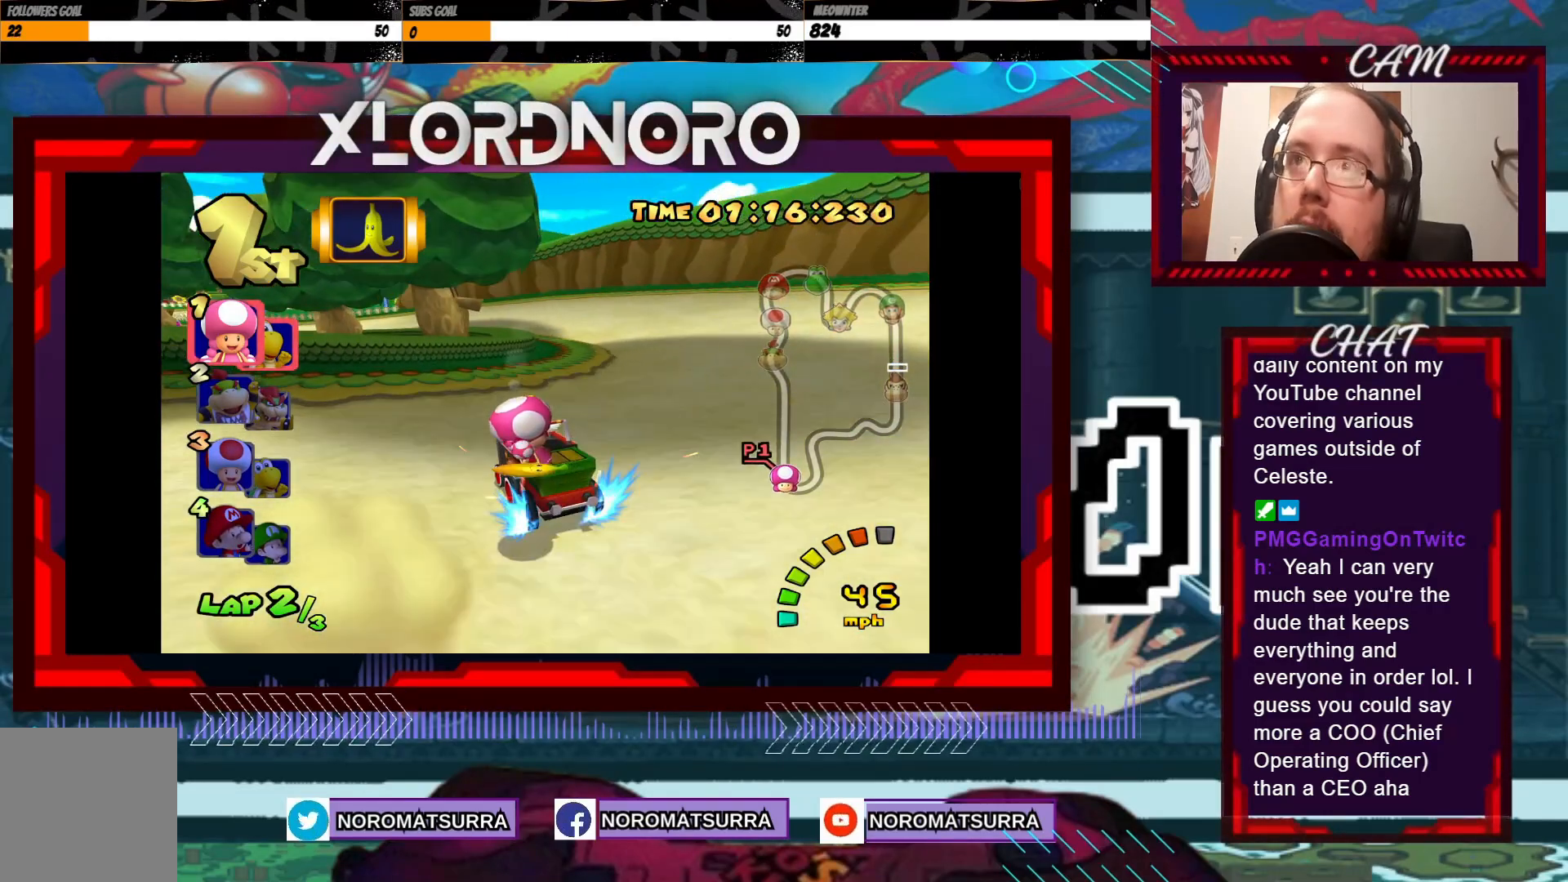
{"buttons": ["A", "R2"], "left_stick": "left", "events": [[250, "left_stick", "left"]]}
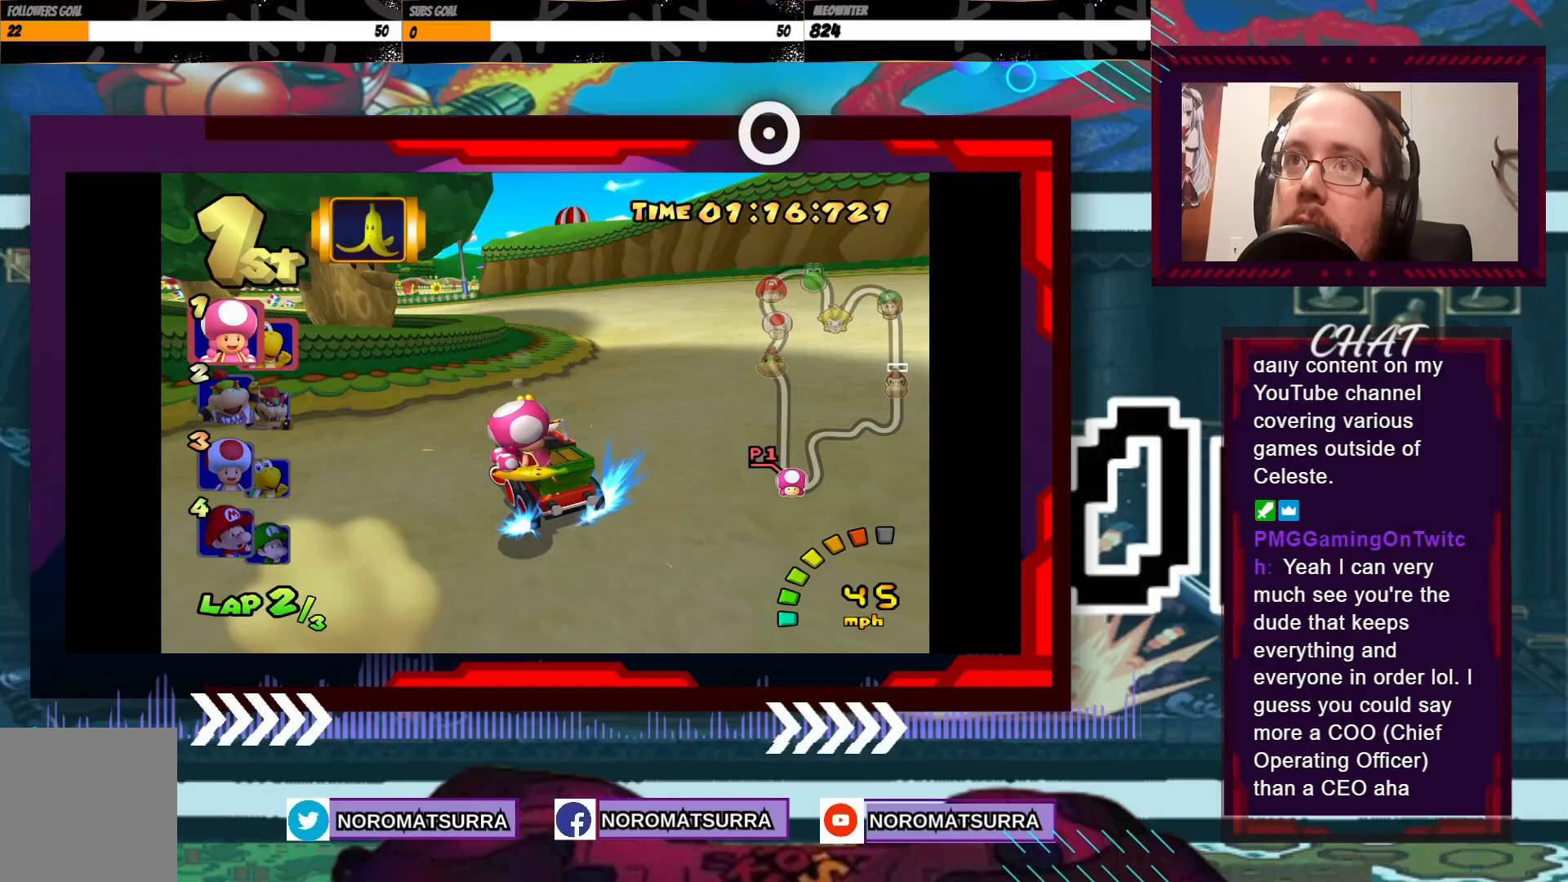
{"buttons": ["A", "R2"], "left_stick": "center", "events": [[133, "left_stick", "right"], [500, "left_stick", "center"]]}
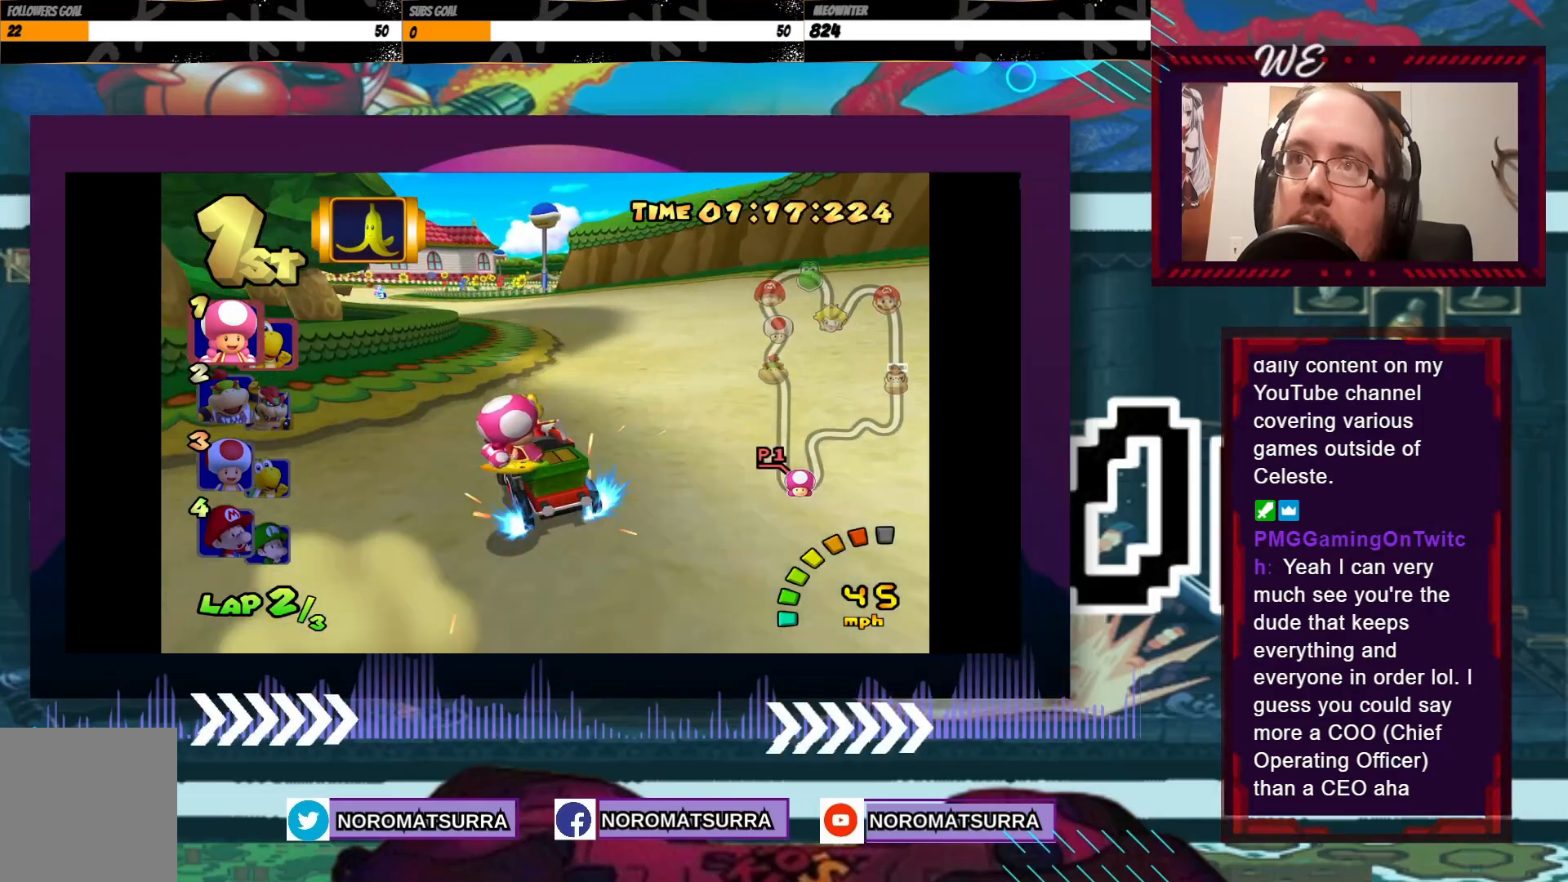
{"buttons": ["A", "R2"], "left_stick": "right", "events": [[33, "left_stick", "left"], [283, "left_stick", "center"], [400, "left_stick", "right"]]}
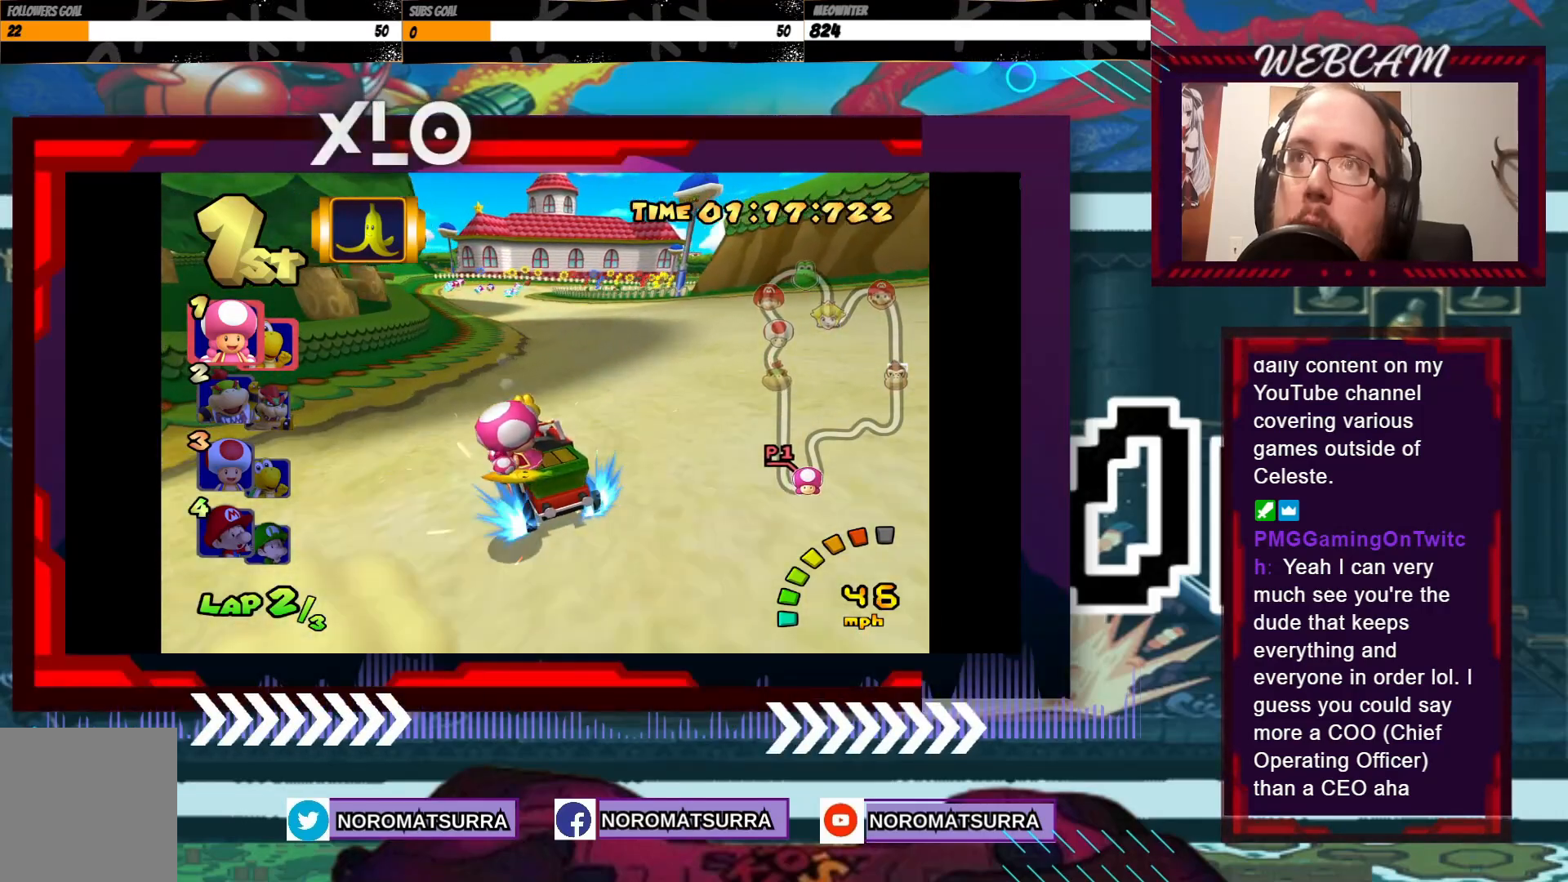
{"buttons": ["A"], "left_stick": "right", "events": [[100, "R2", "up"], [100, "left_stick", "center"], [400, "left_stick", "right"]]}
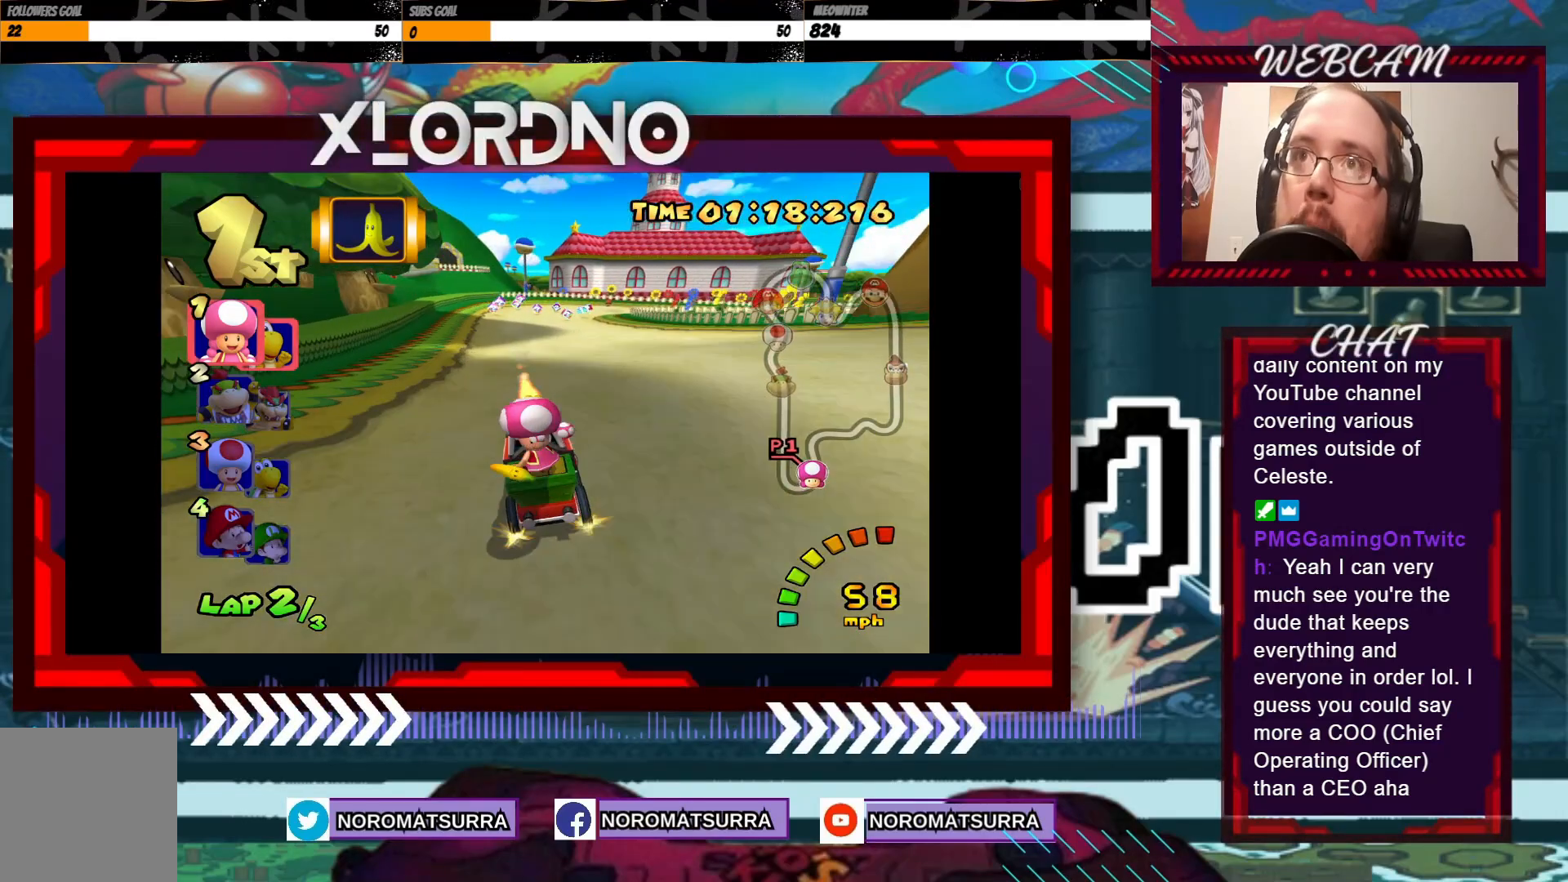
{"buttons": ["A", "R2"], "left_stick": "right", "events": [[100, "left_stick", "center"], [350, "left_stick", "right"], [433, "R2", "down"]]}
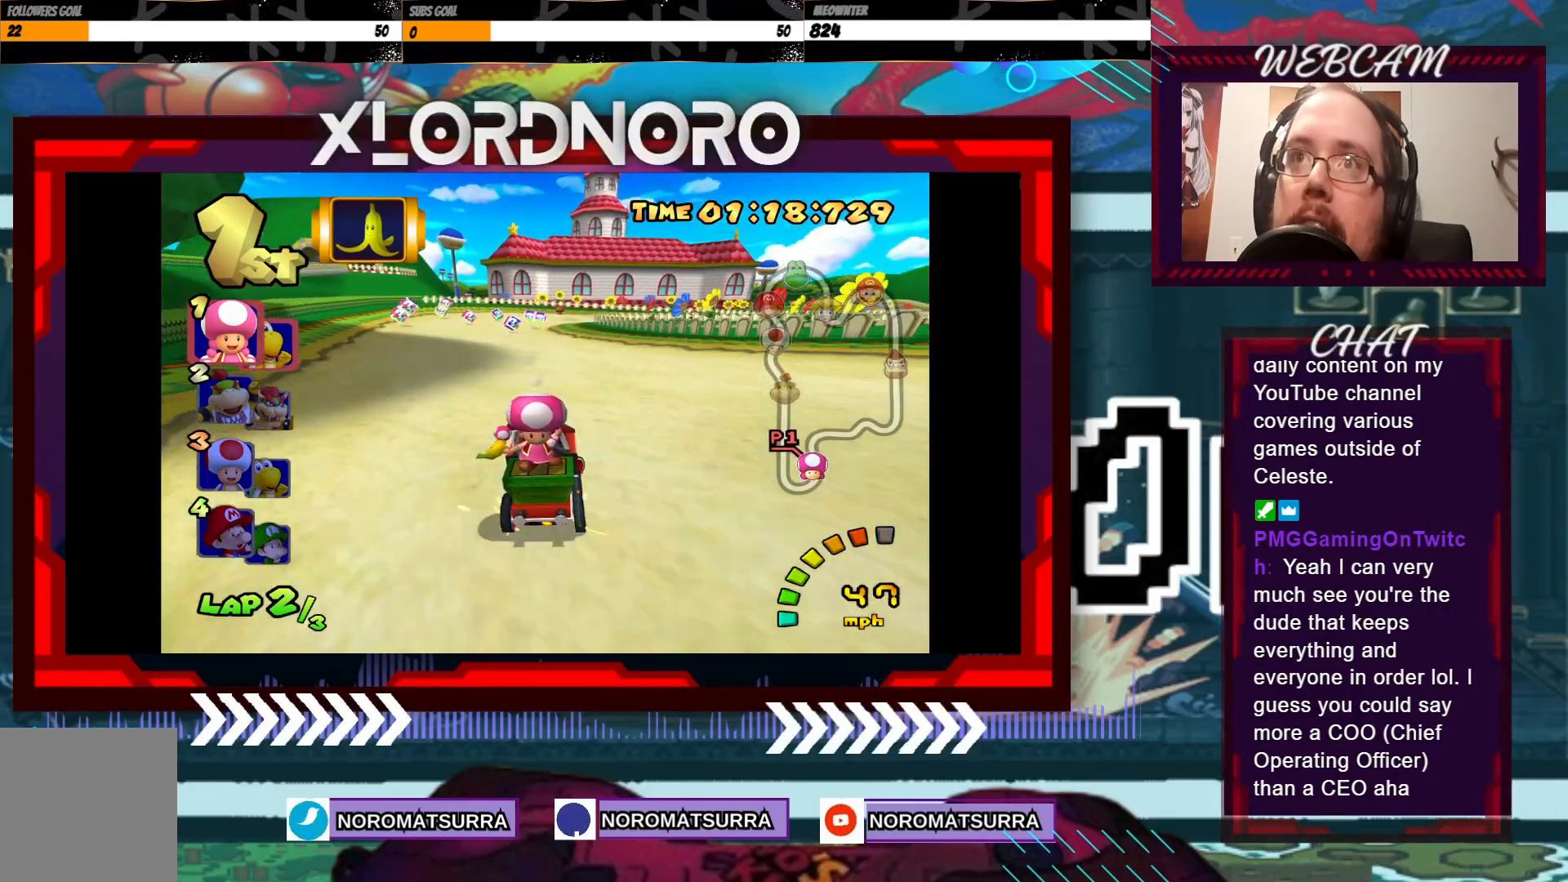
{"buttons": ["A", "R2"], "left_stick": "left", "events": [[183, "left_stick", "left"]]}
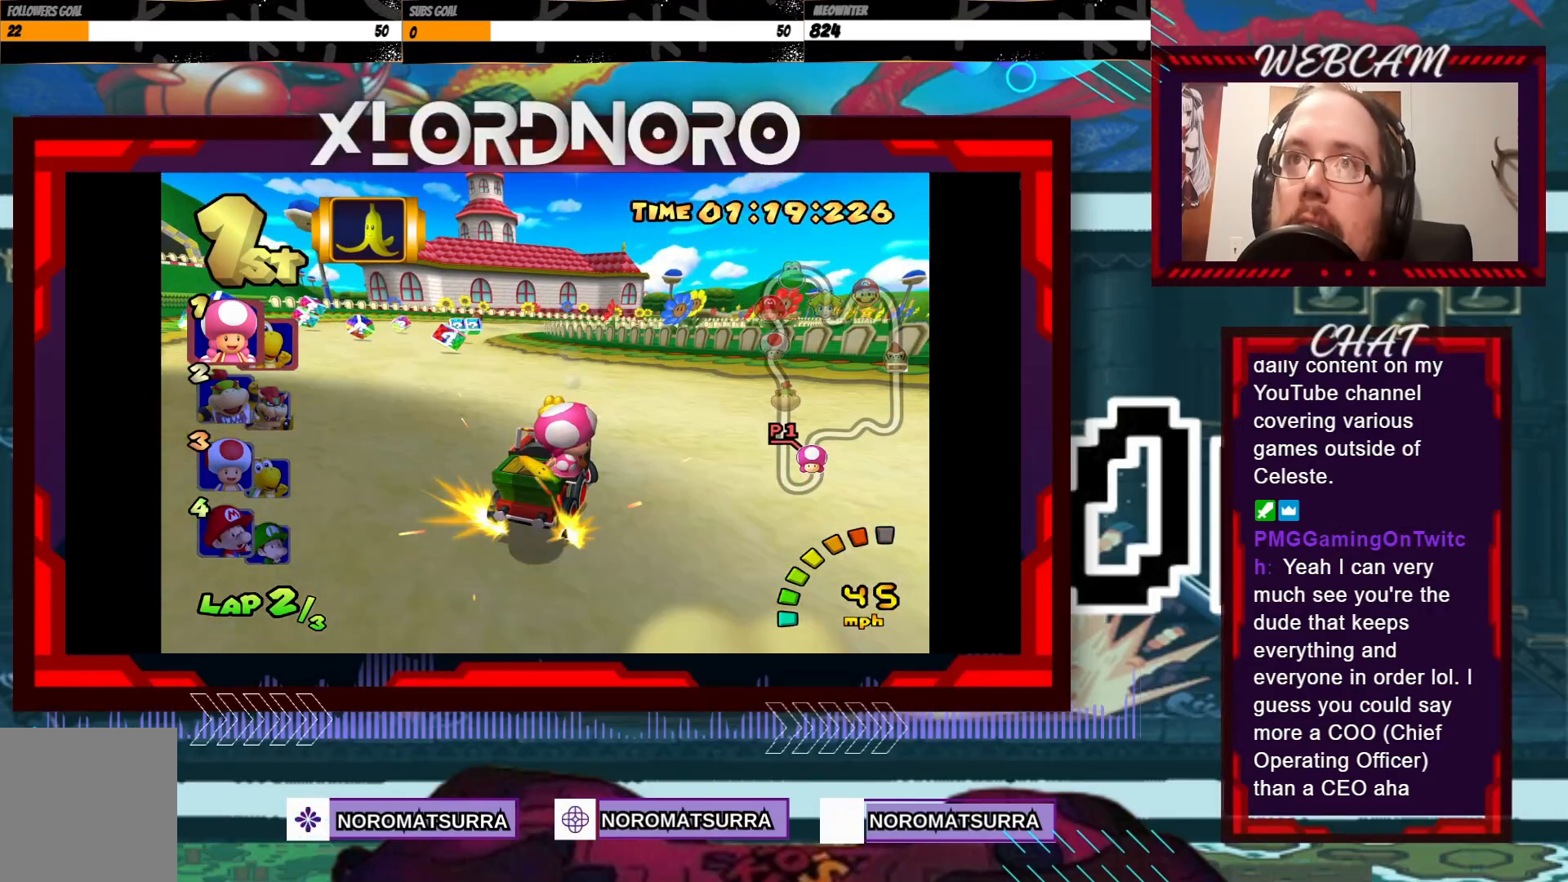
{"buttons": ["A", "R2"], "left_stick": "right", "events": [[50, "left_stick", "right"], [183, "left_stick", "left"], [483, "left_stick", "right"]]}
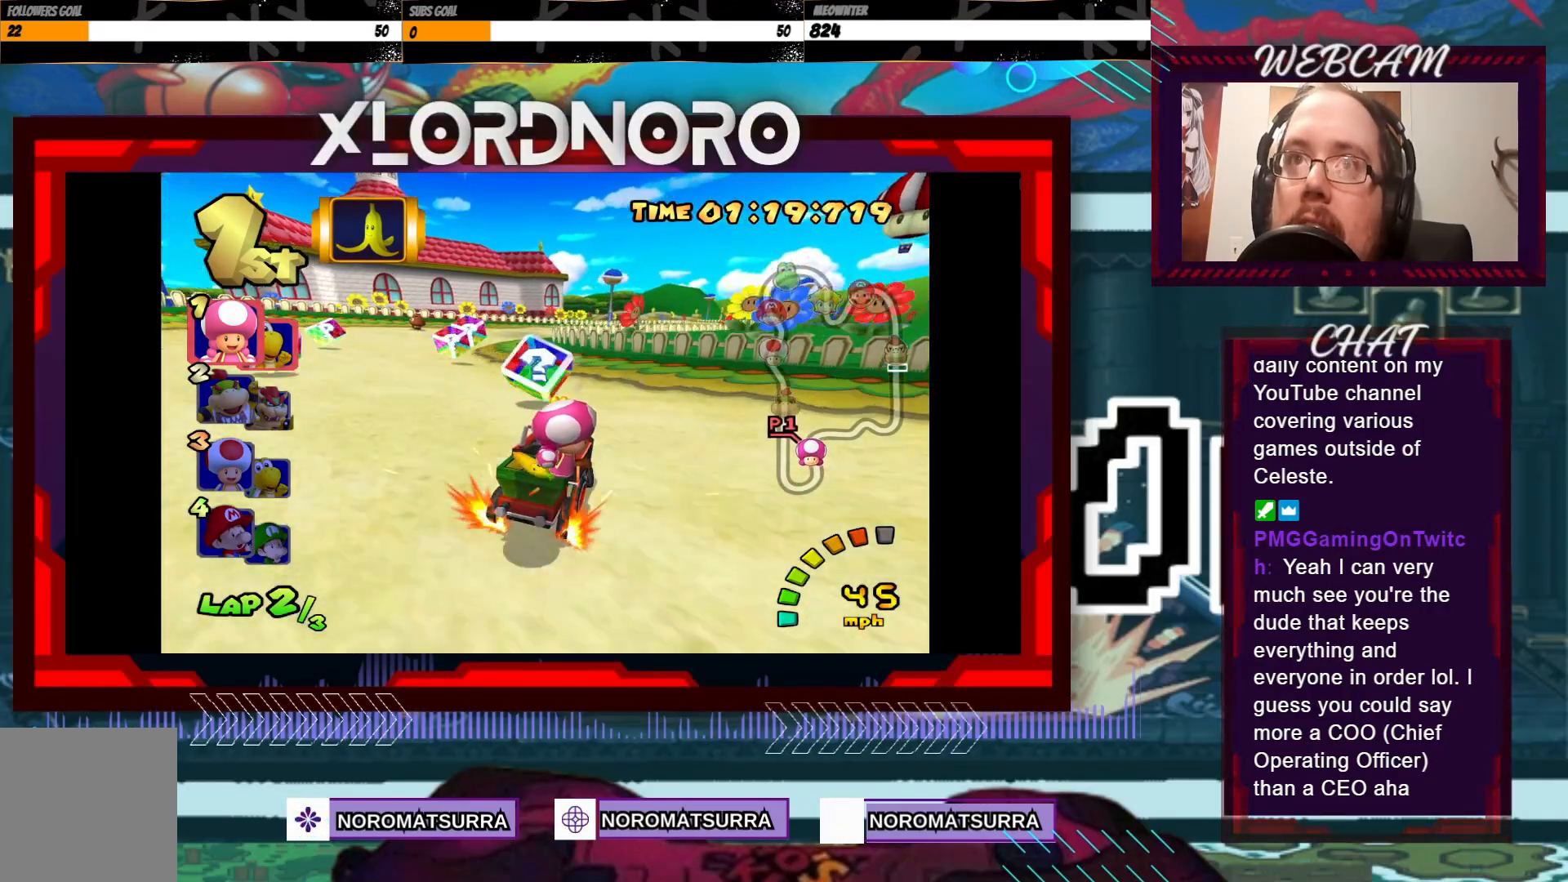
{"buttons": ["A", "R2"], "left_stick": "left", "events": [[250, "left_stick", "left"]]}
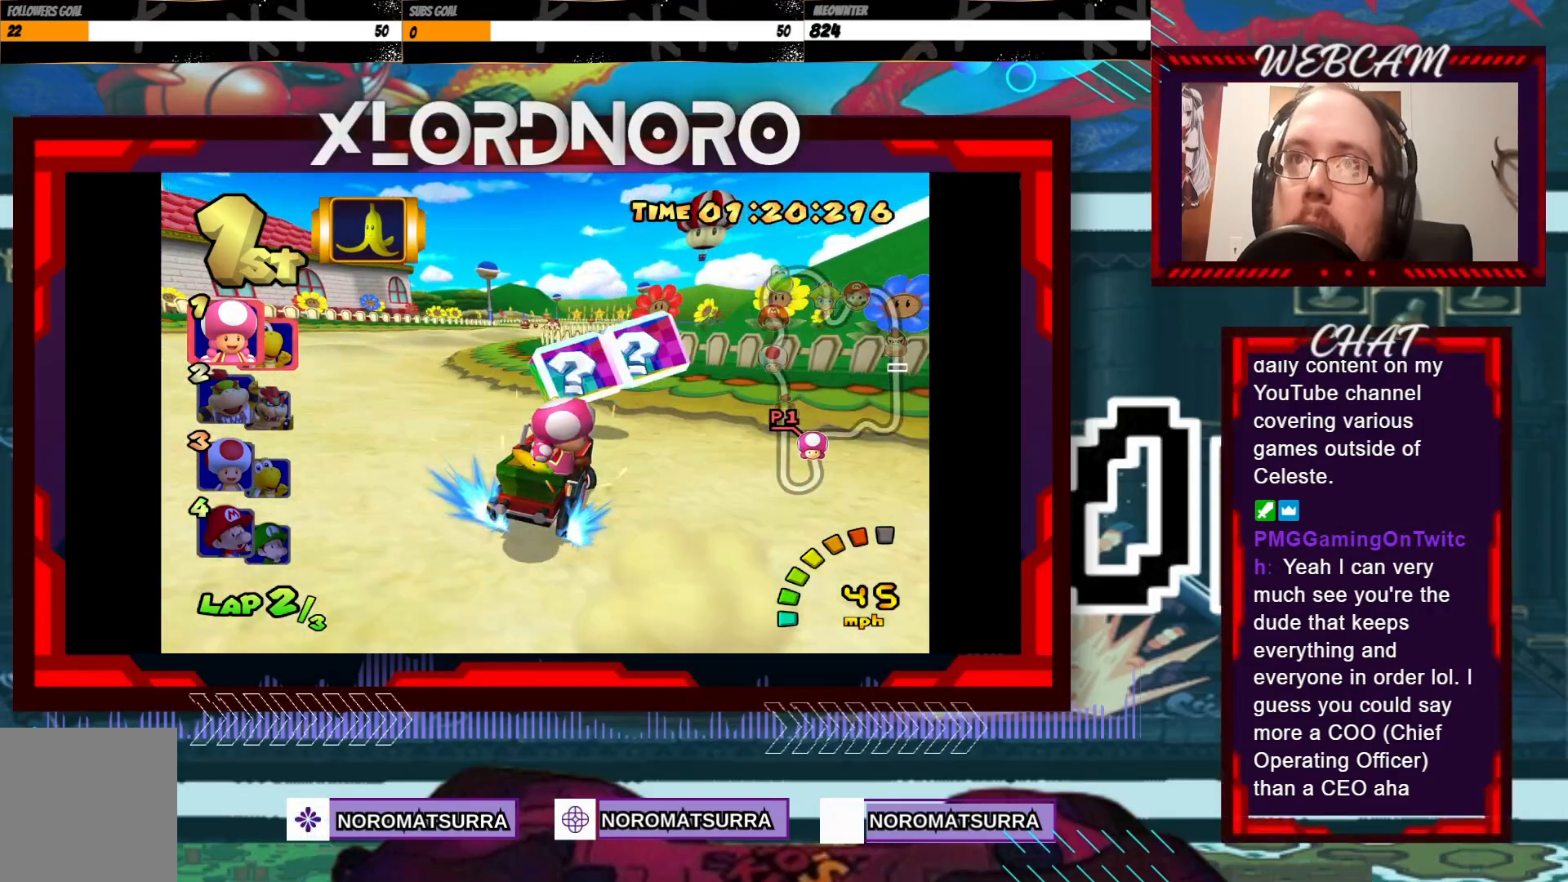
{"buttons": ["A", "R2"], "left_stick": "center", "events": [[383, "left_stick", "center"]]}
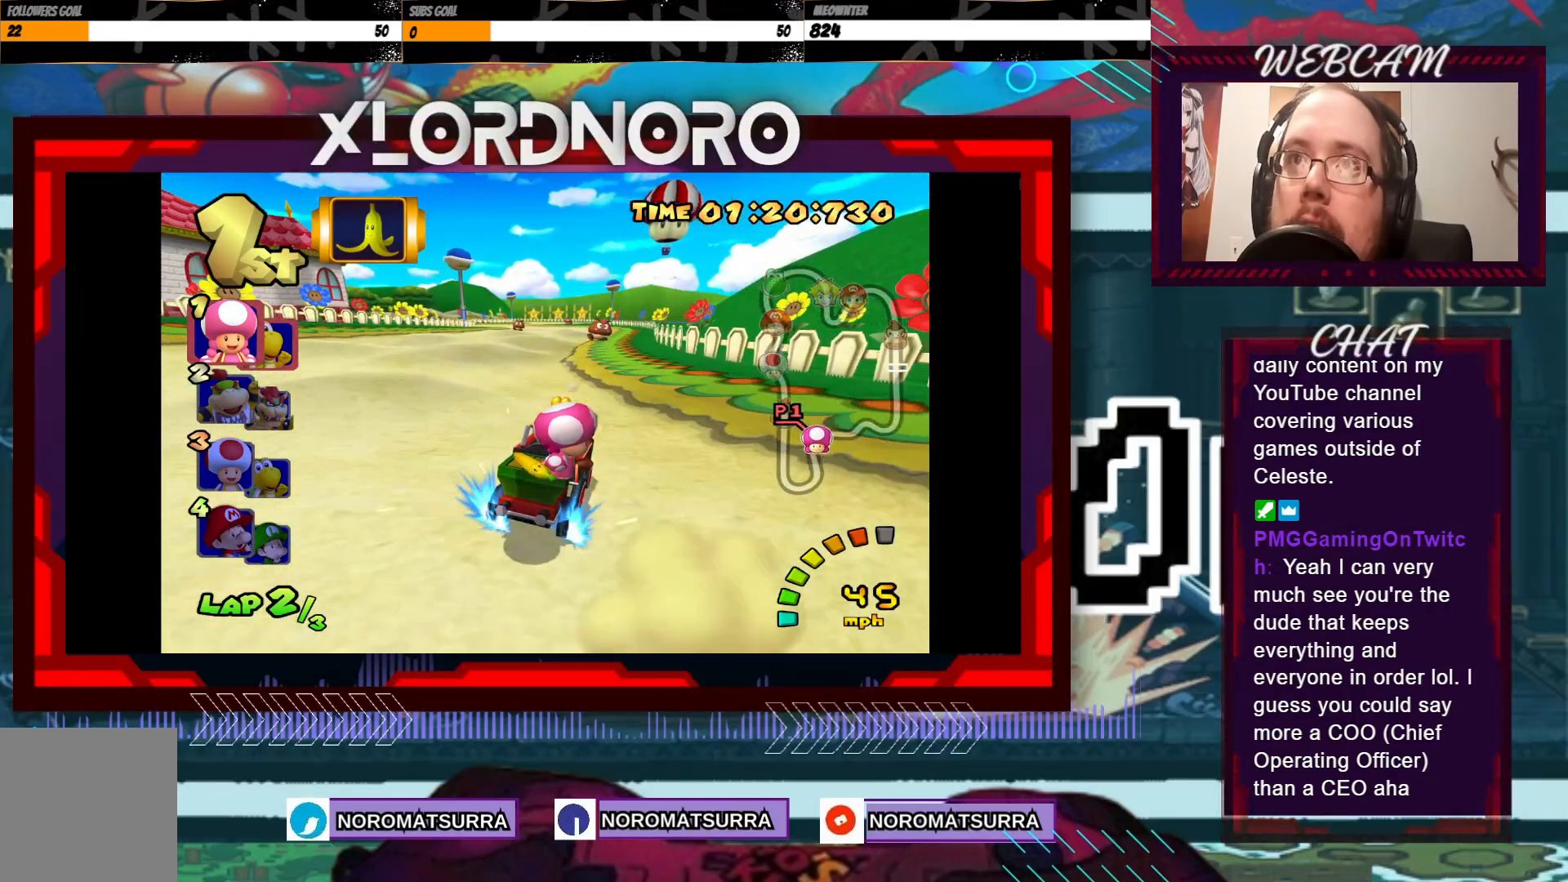
{"buttons": ["A"], "left_stick": "left", "events": [[100, "R2", "up"], [100, "left_stick", "left"], [200, "left_stick", "center"], [283, "left_stick", "left"]]}
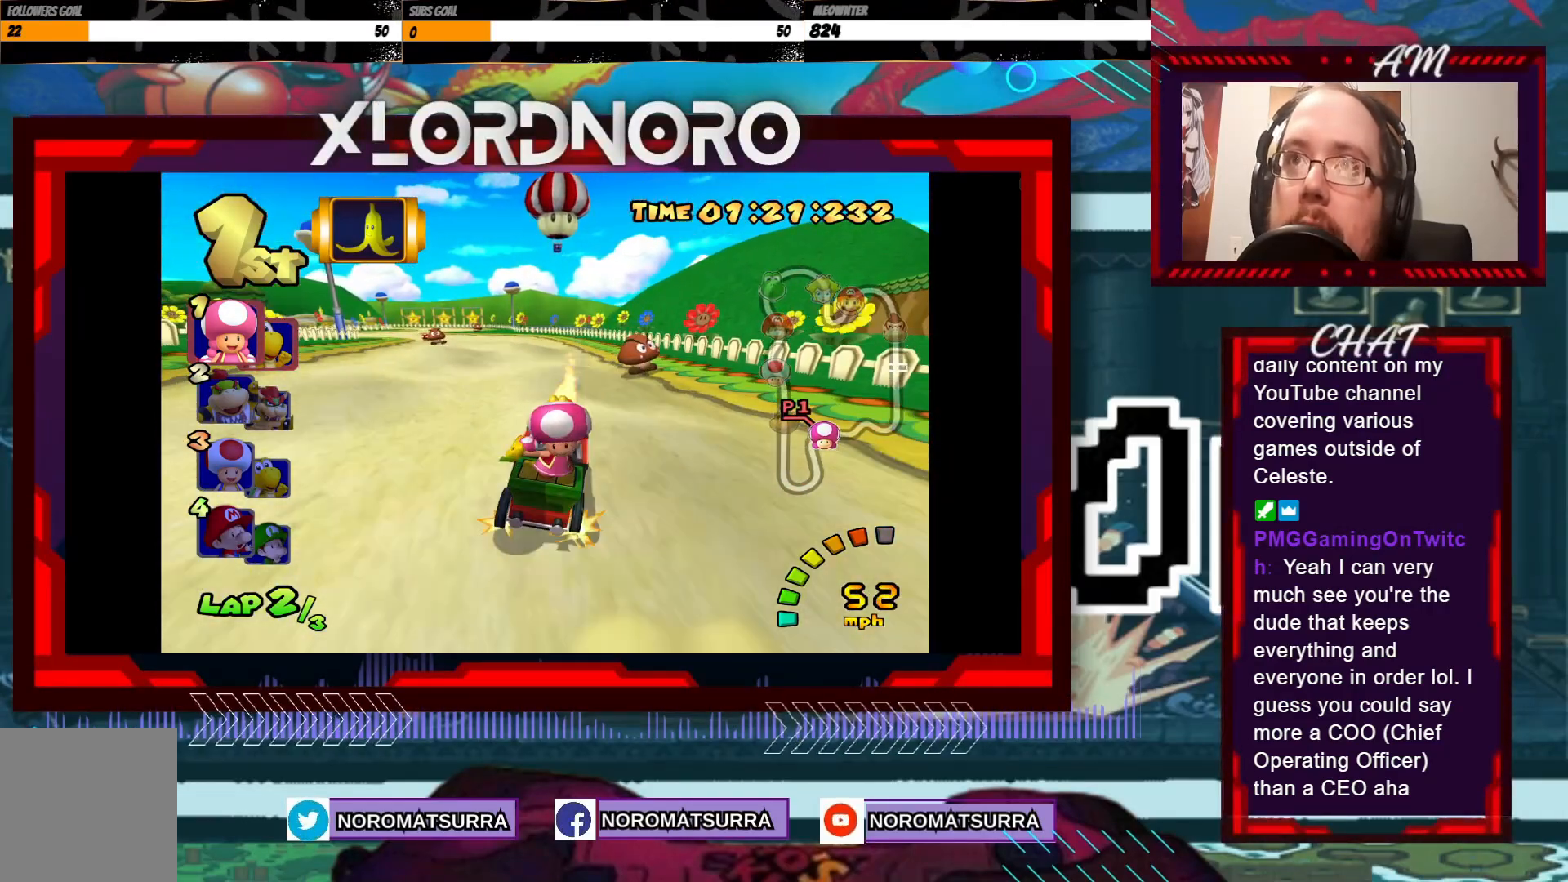
{"buttons": ["A"], "left_stick": "right", "events": [[50, "left_stick", "center"], [200, "left_stick", "left"], [333, "left_stick", "center"], [450, "left_stick", "right"]]}
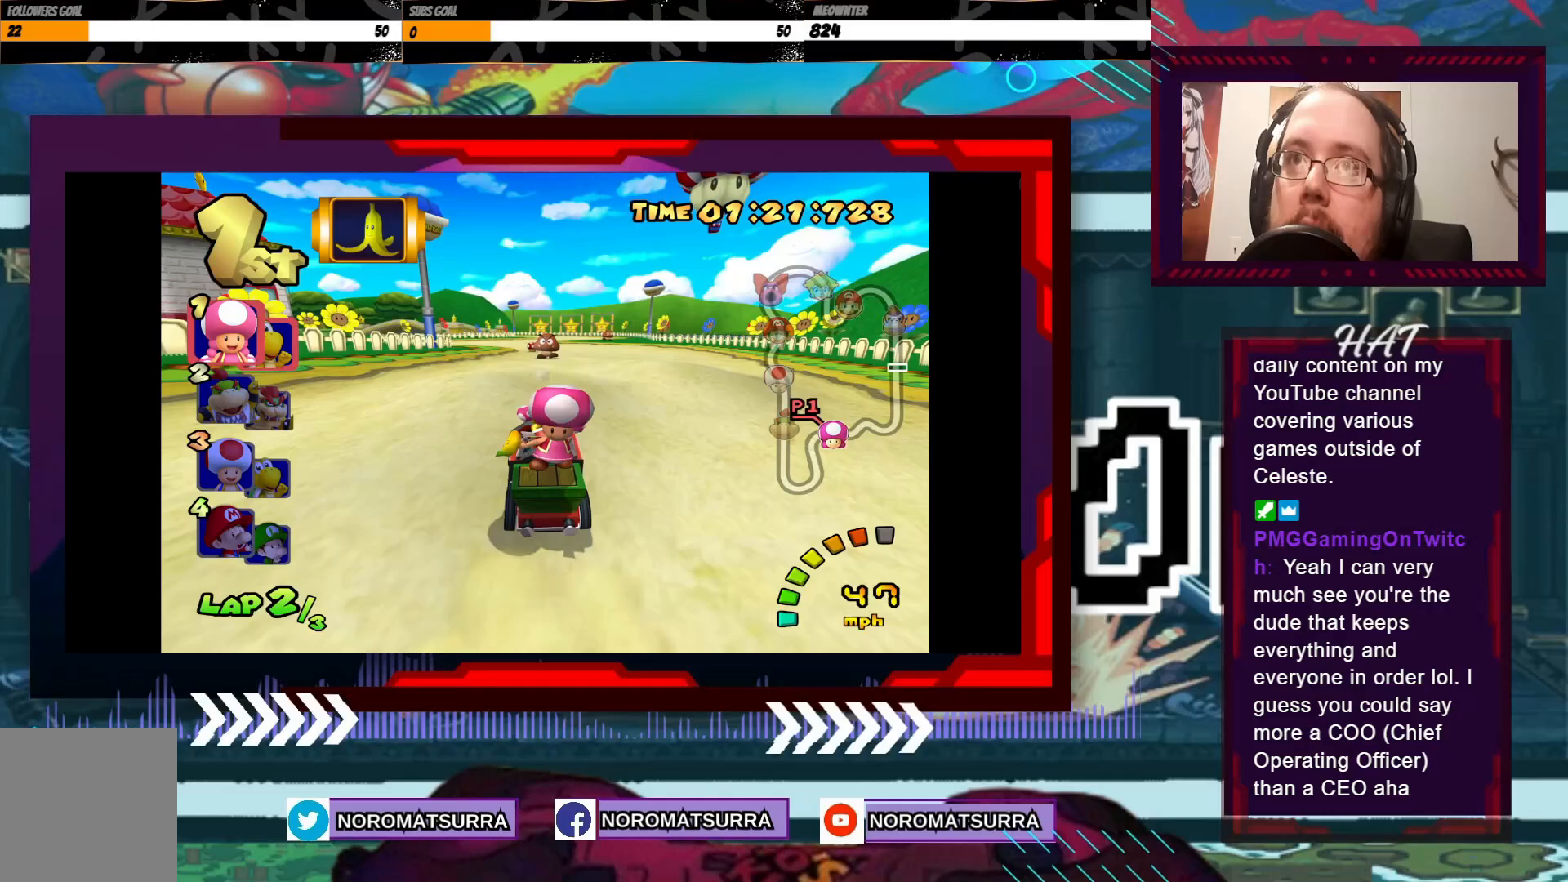
{"buttons": ["A"], "left_stick": "left", "events": [[150, "left_stick", "center"], [450, "left_stick", "left"]]}
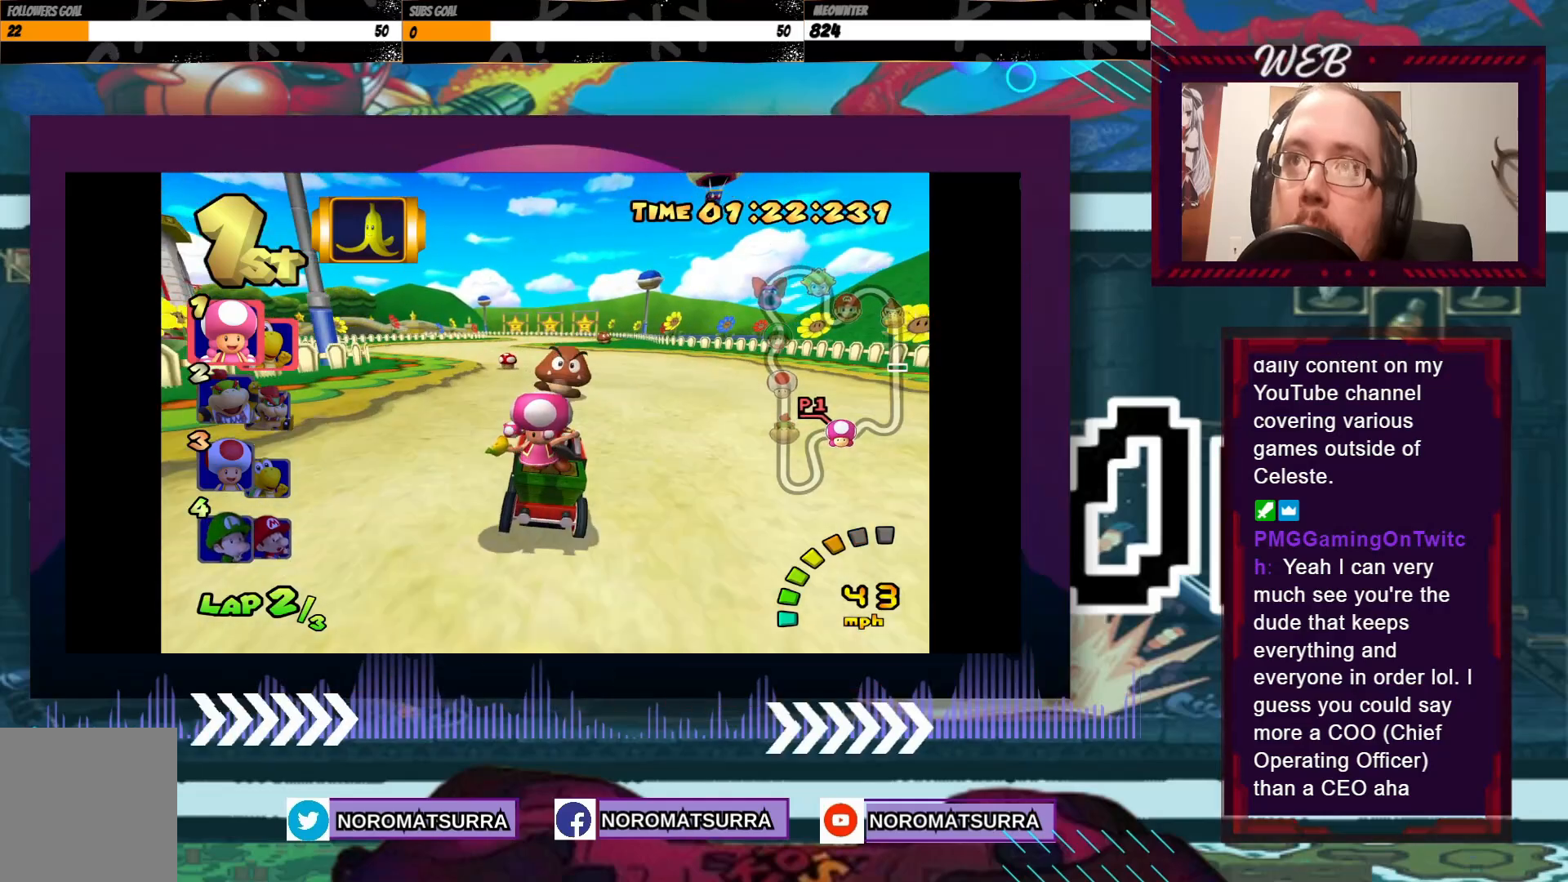
{"buttons": ["A"], "left_stick": "center", "events": [[200, "left_stick", "center"]]}
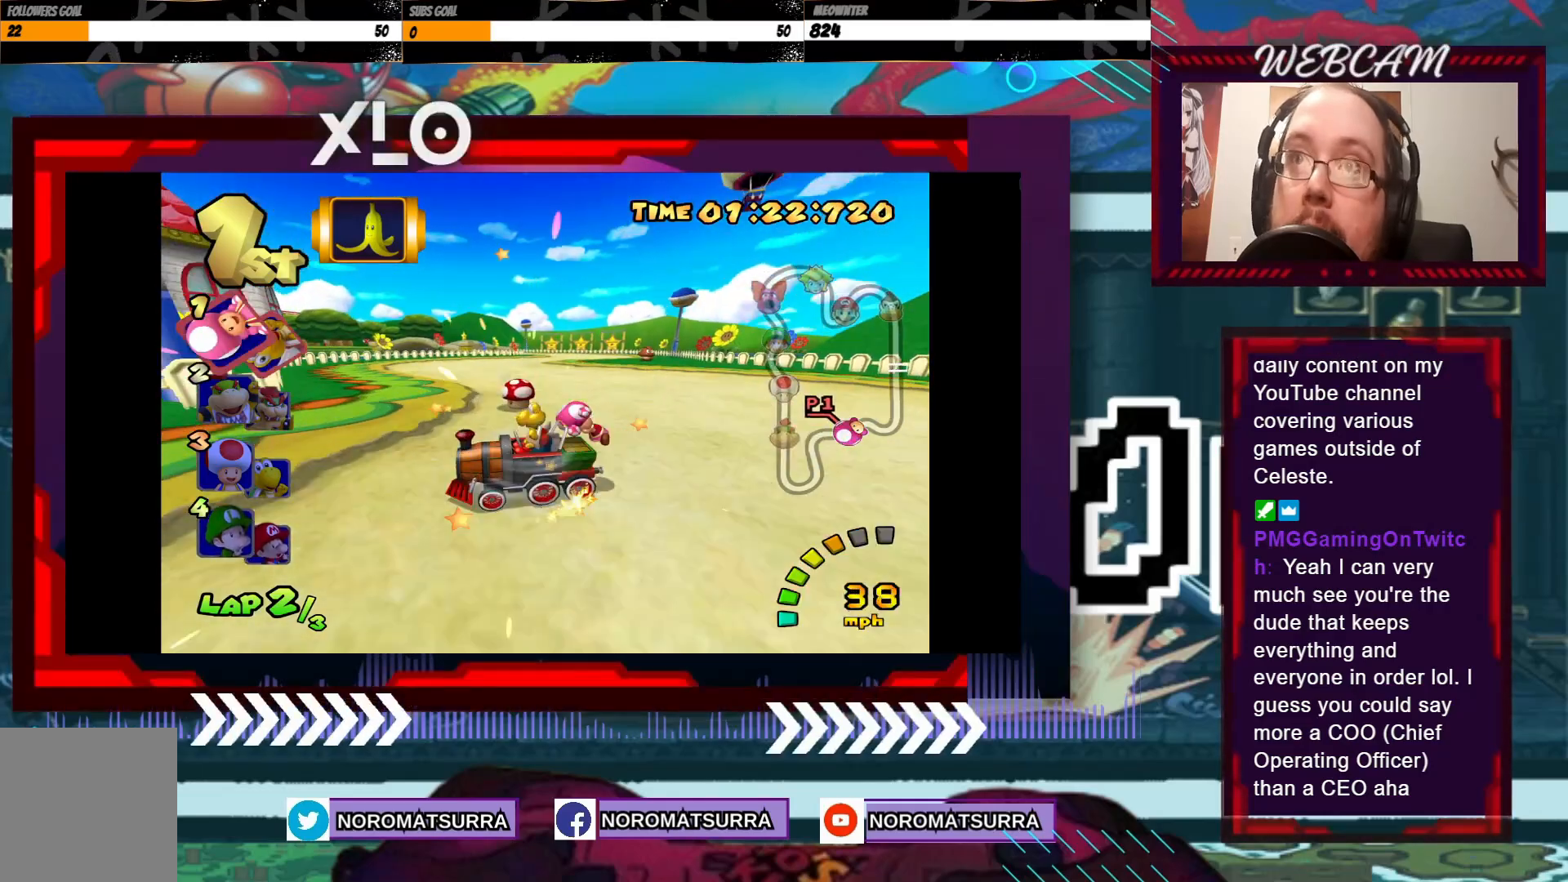
{"buttons": ["A"], "left_stick": "center", "events": []}
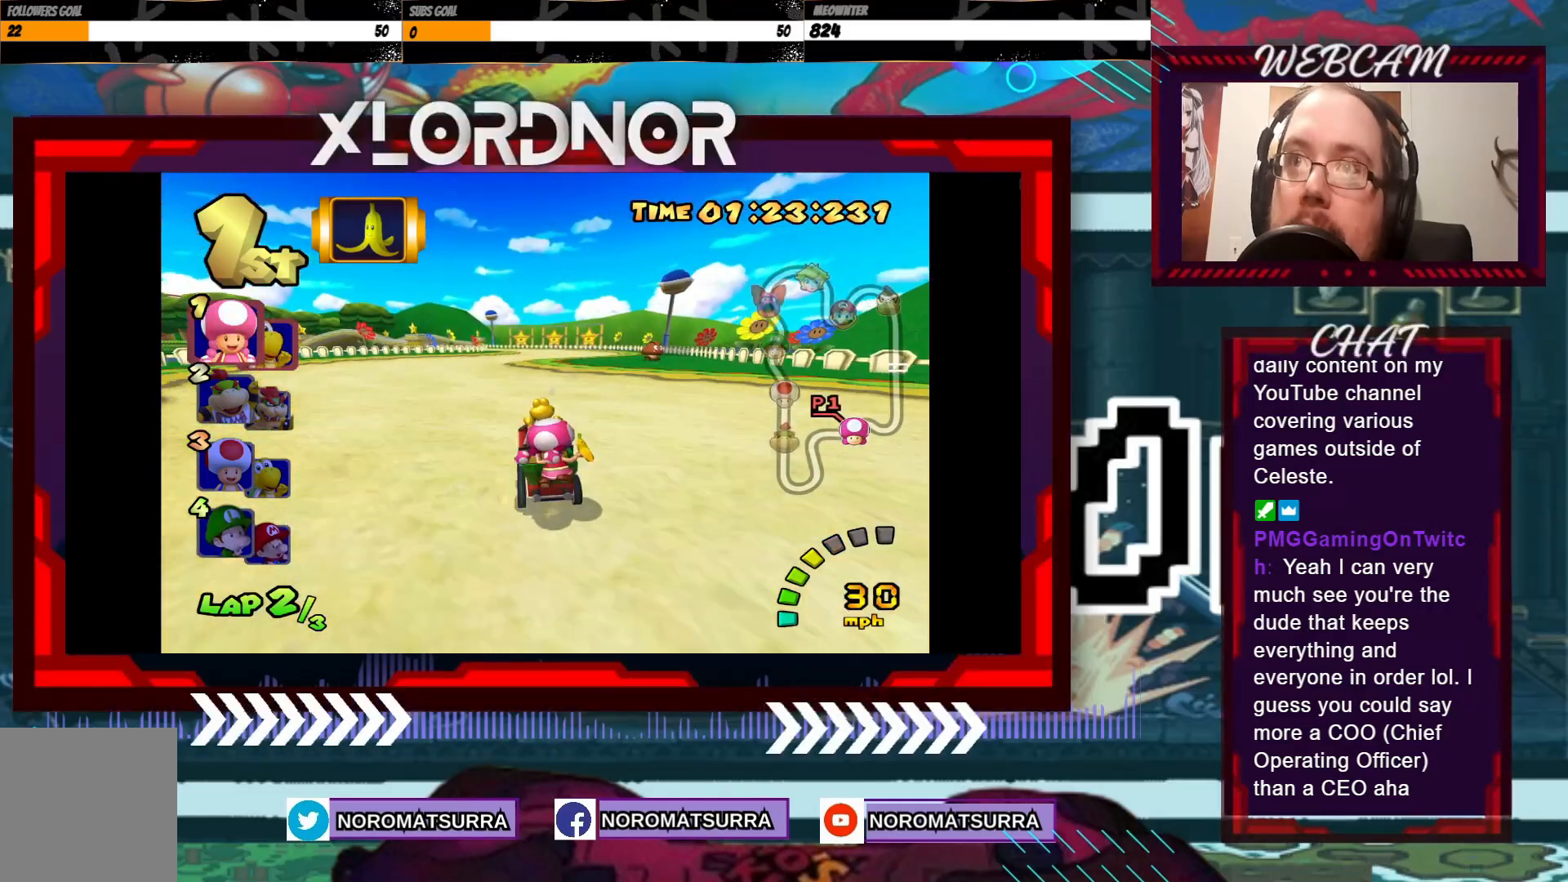
{"buttons": ["A"], "left_stick": "center", "events": [[233, "left_stick", "left"], [350, "left_stick", "center"]]}
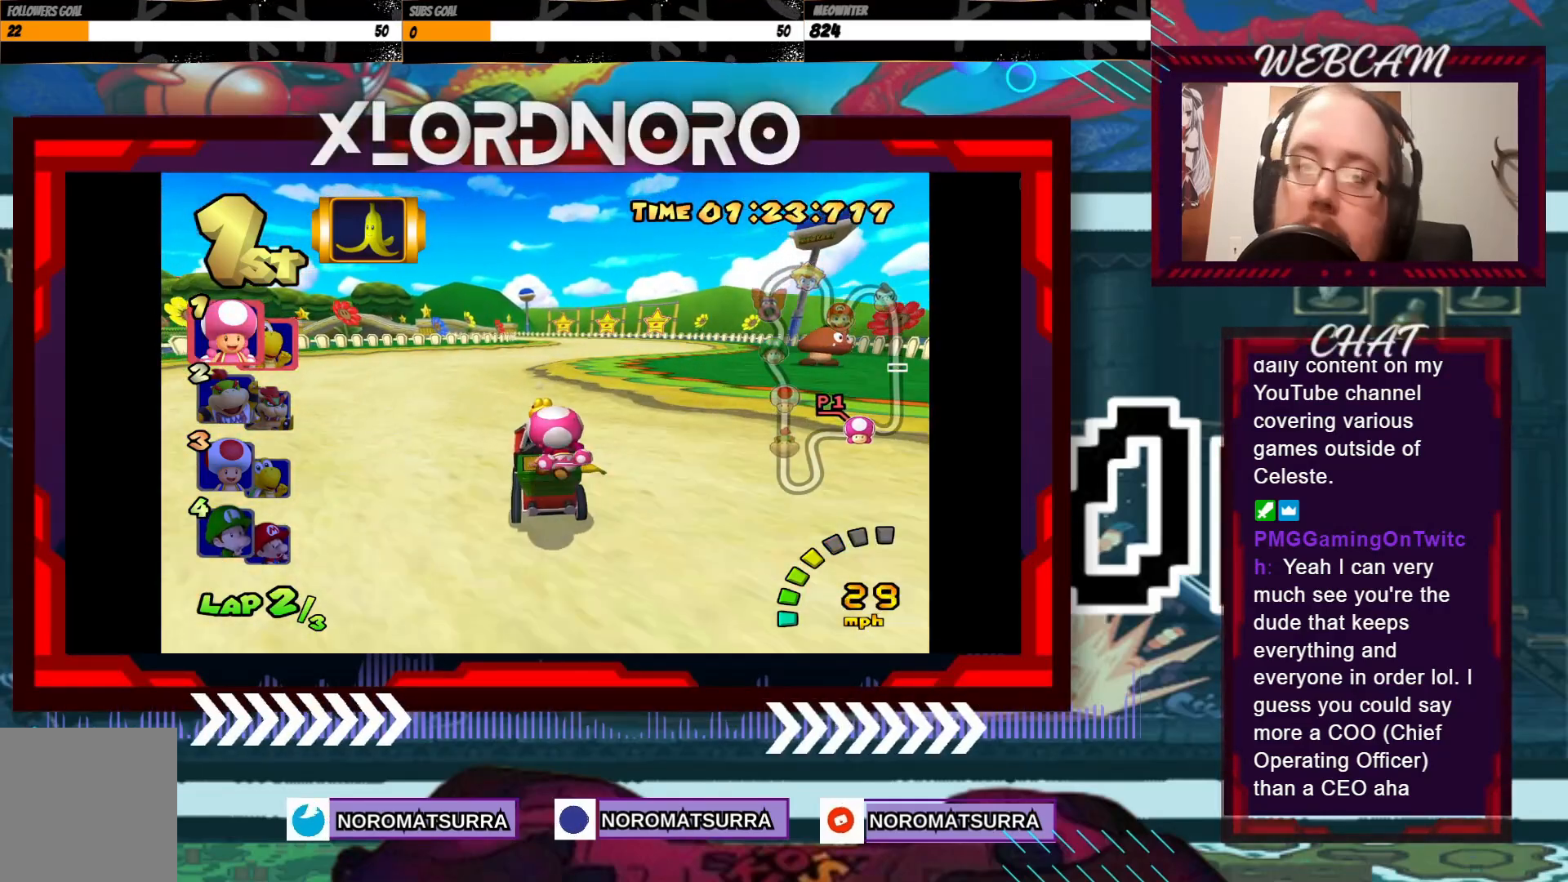
{"buttons": ["A"], "left_stick": "center", "events": [[333, "left_stick", "right"], [483, "left_stick", "center"]]}
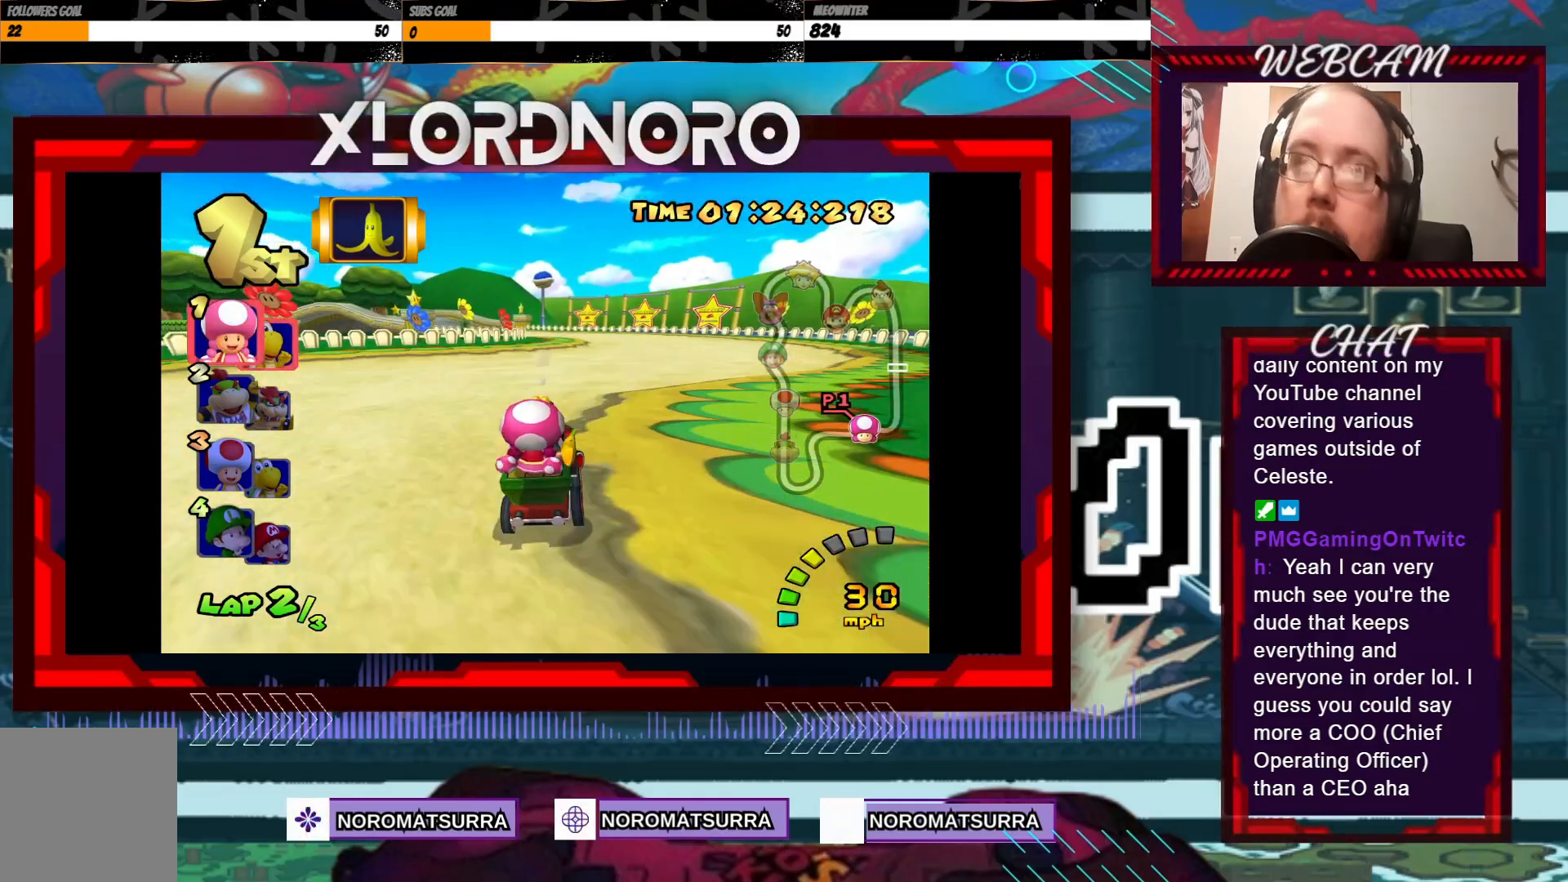
{"buttons": ["A", "R2"], "left_stick": "center", "events": [[100, "left_stick", "right"], [150, "left_stick", "center"], [200, "left_stick", "left"], [300, "R2", "down"], [500, "left_stick", "center"]]}
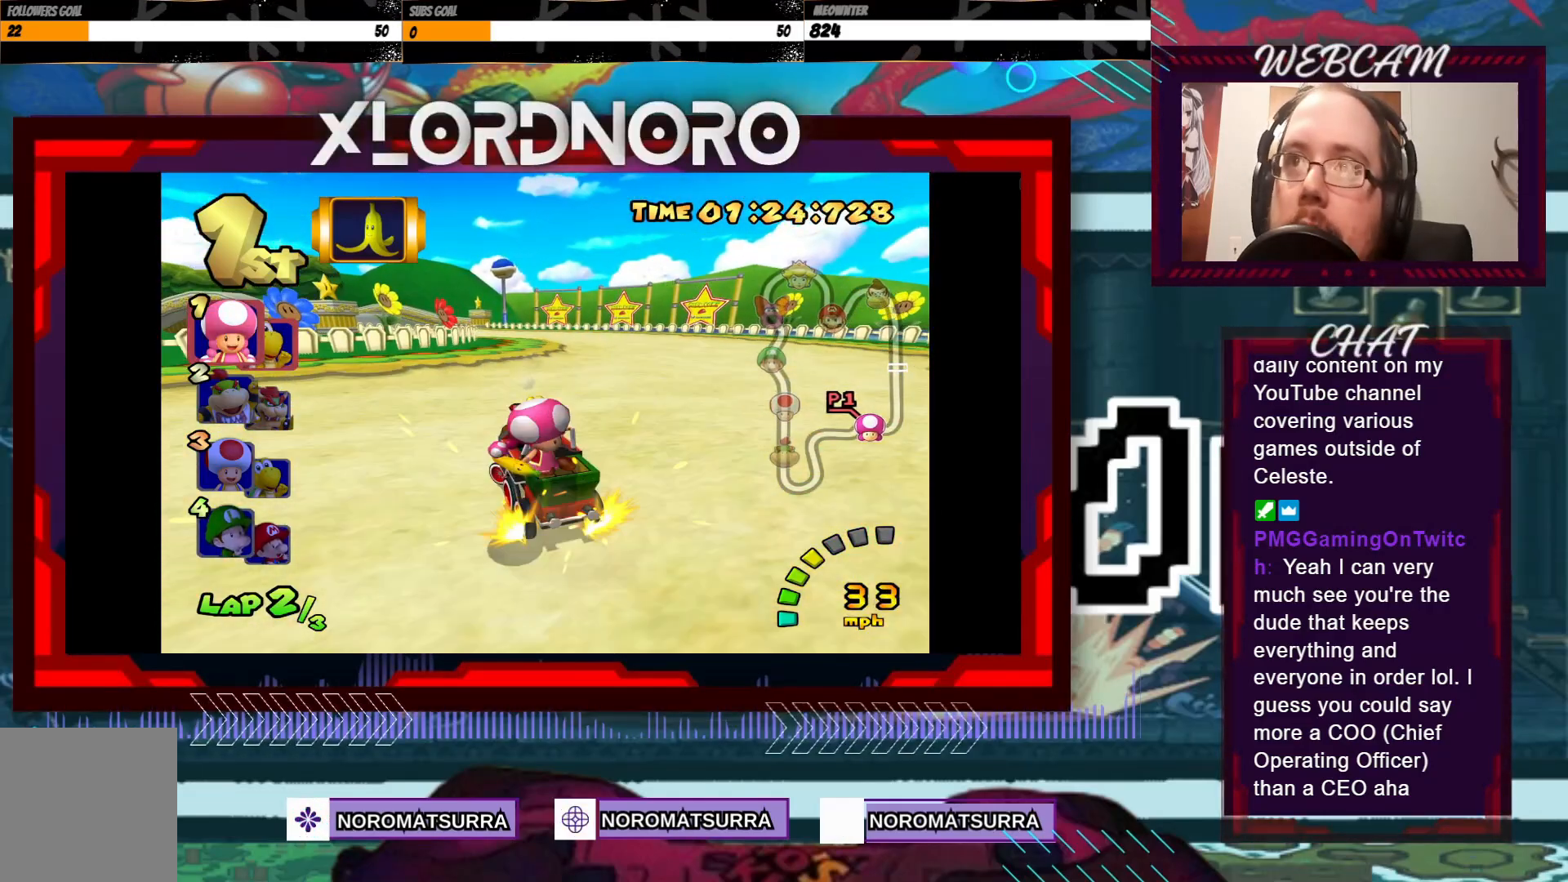
{"buttons": ["A", "R2"], "left_stick": "right", "events": [[33, "left_stick", "right"], [200, "left_stick", "left"], [383, "left_stick", "right"]]}
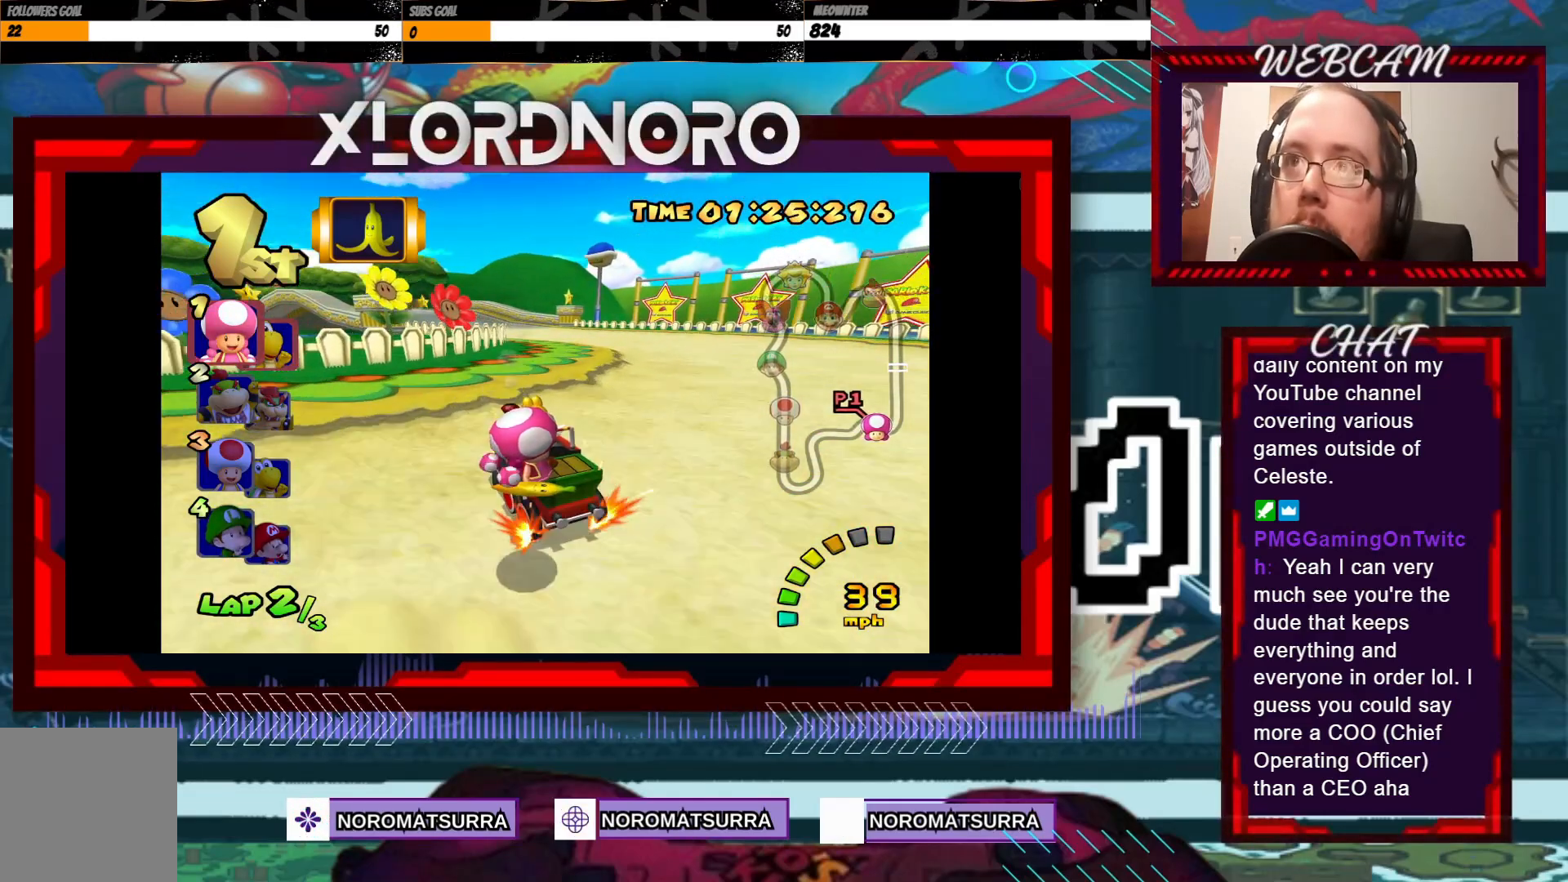
{"buttons": ["A", "R2"], "left_stick": "right", "events": [[250, "left_stick", "left"], [400, "left_stick", "right"]]}
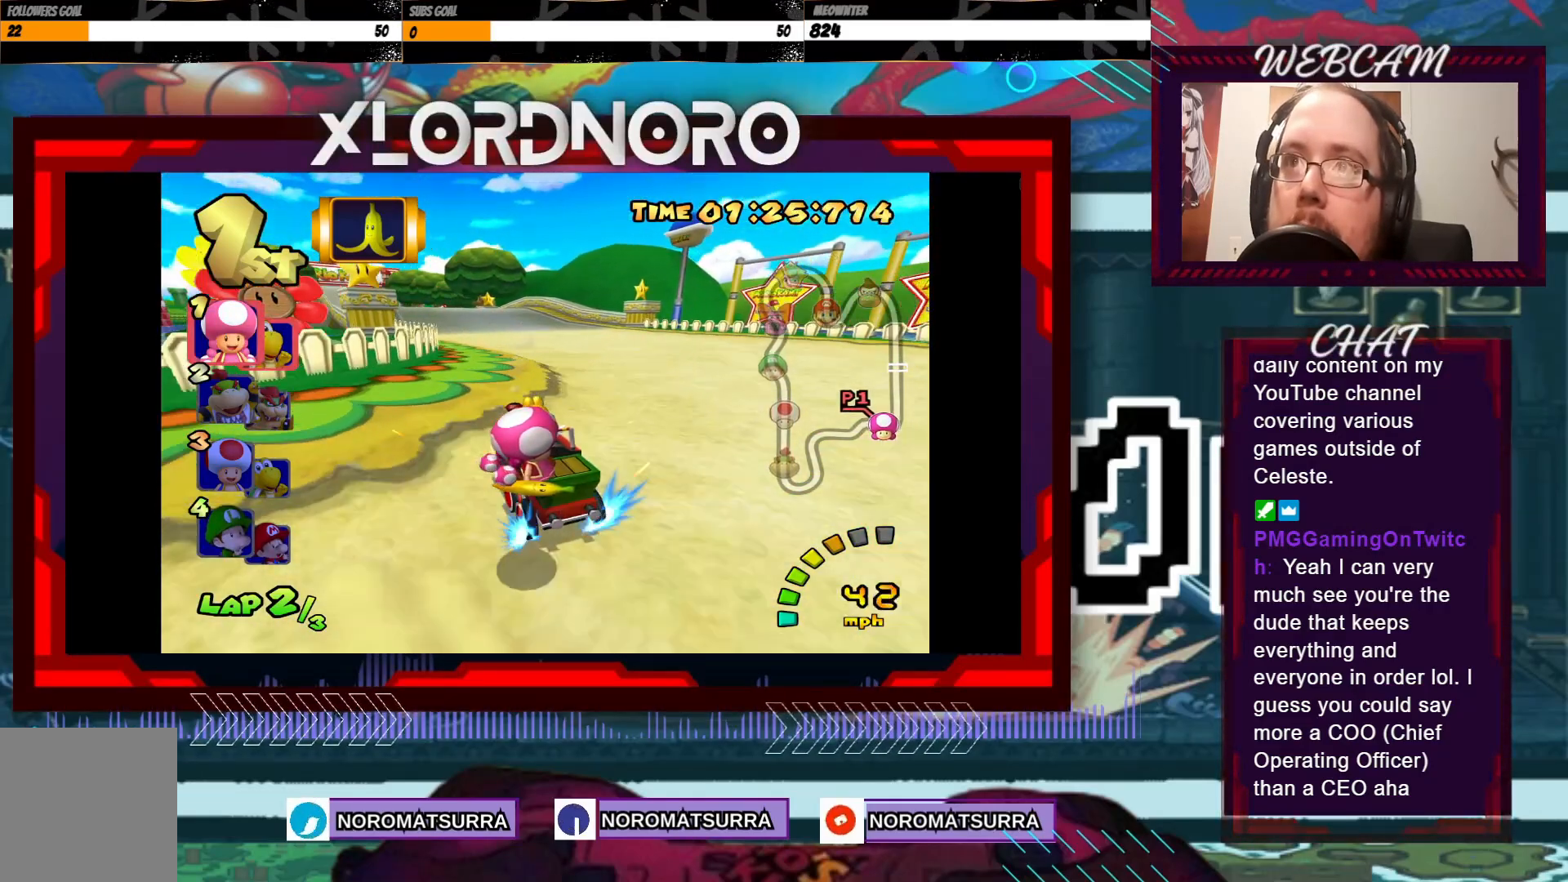
{"buttons": ["A"], "left_stick": "center", "events": [[183, "left_stick", "center"], [250, "R2", "up"]]}
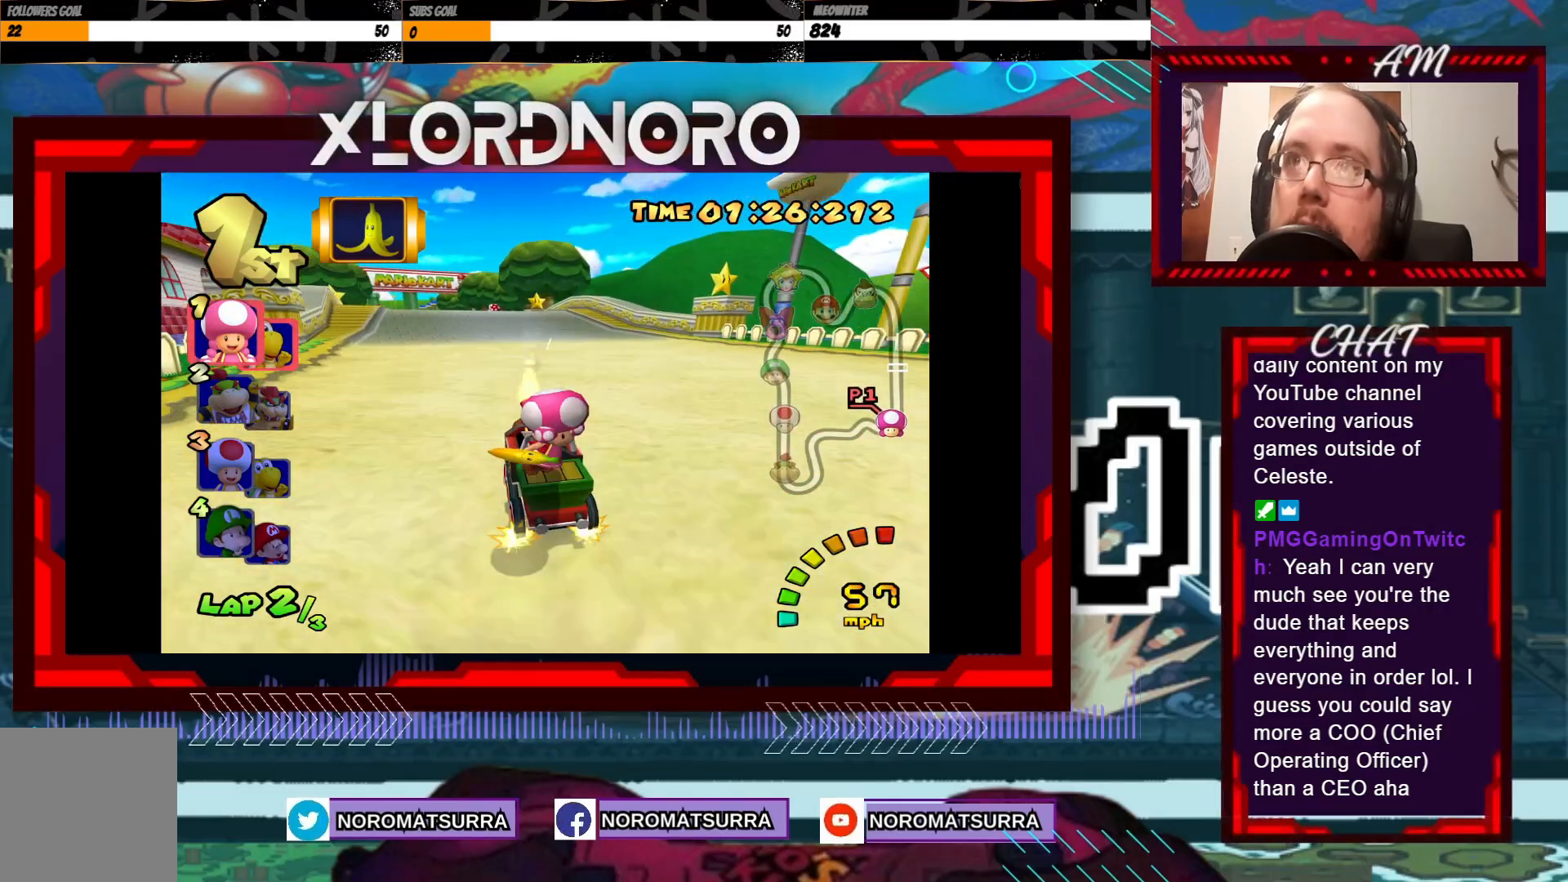
{"buttons": ["A"], "left_stick": "center", "events": [[133, "left_stick", "left"], [333, "left_stick", "center"]]}
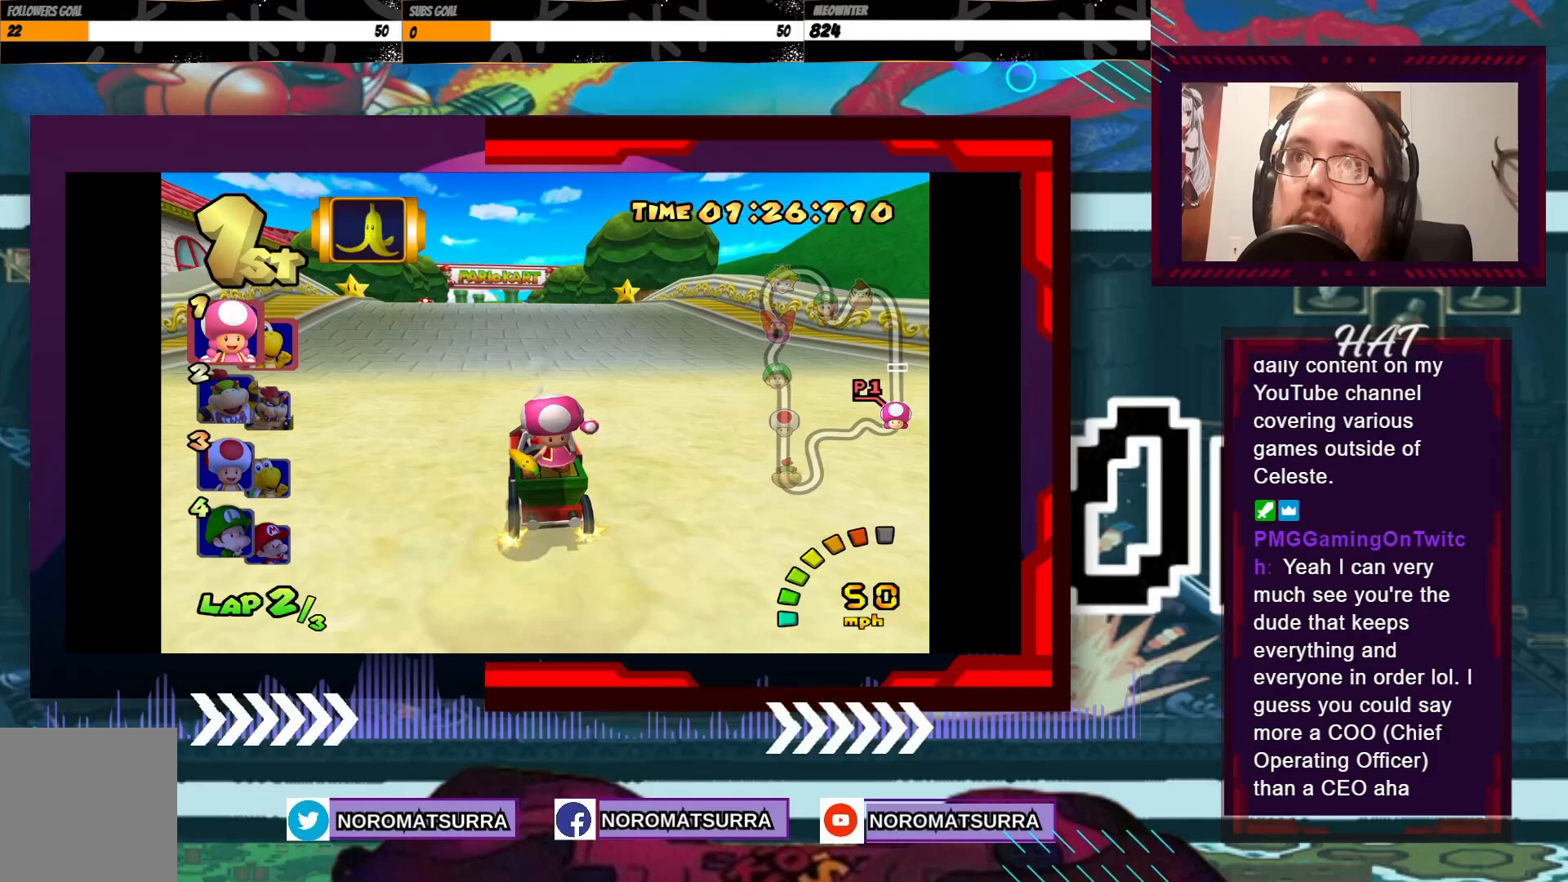
{"buttons": ["A"], "left_stick": "center", "events": [[50, "left_stick", "left"], [150, "left_stick", "center"], [433, "left_stick", "right"], [483, "left_stick", "center"]]}
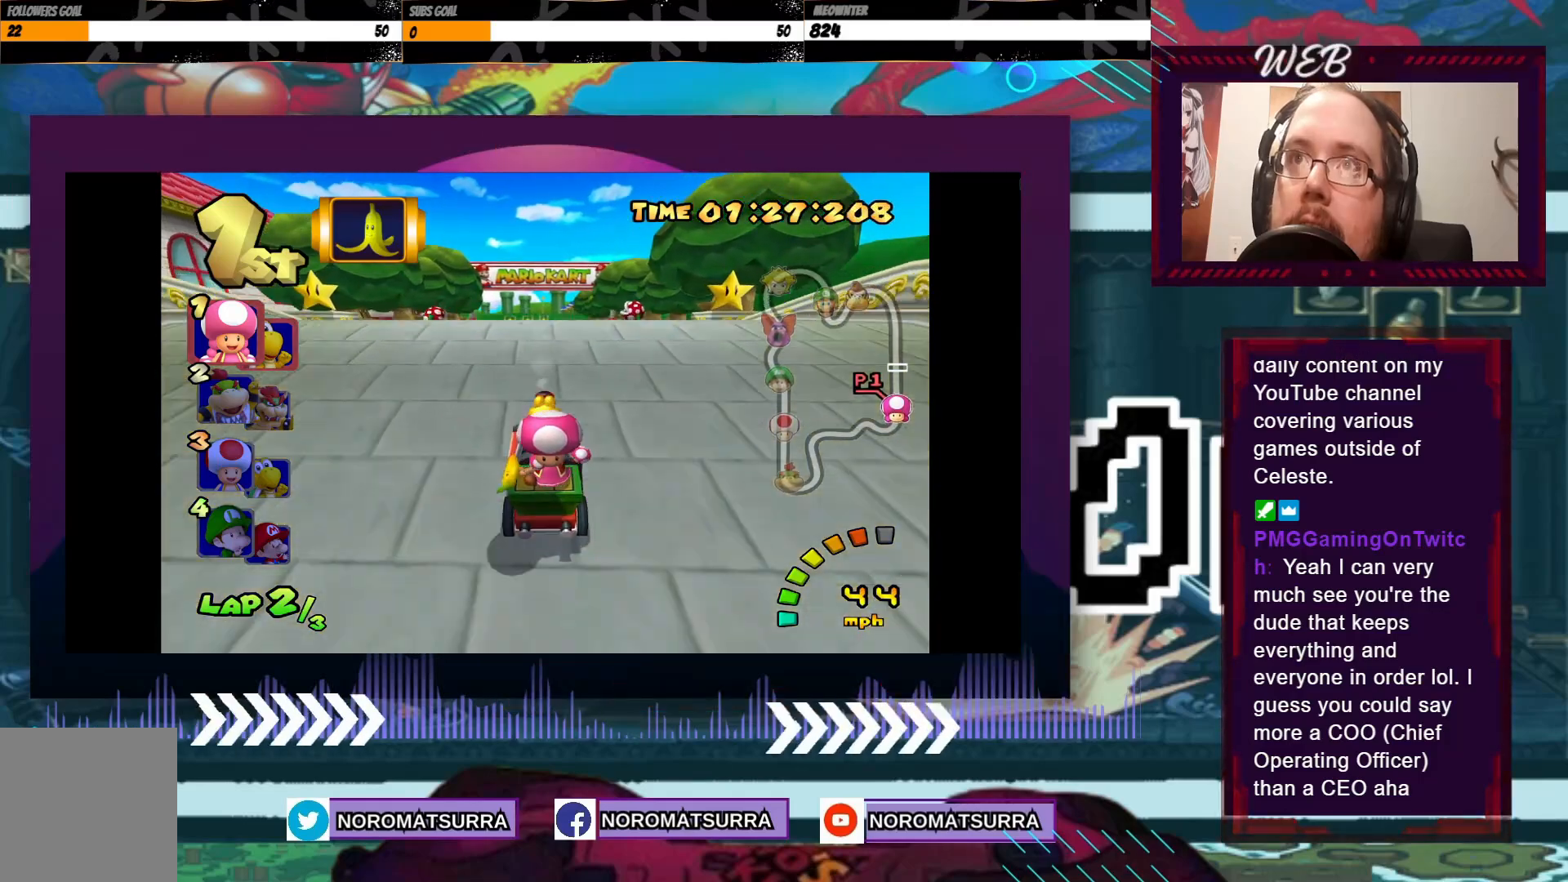
{"buttons": ["A"], "left_stick": "center", "events": []}
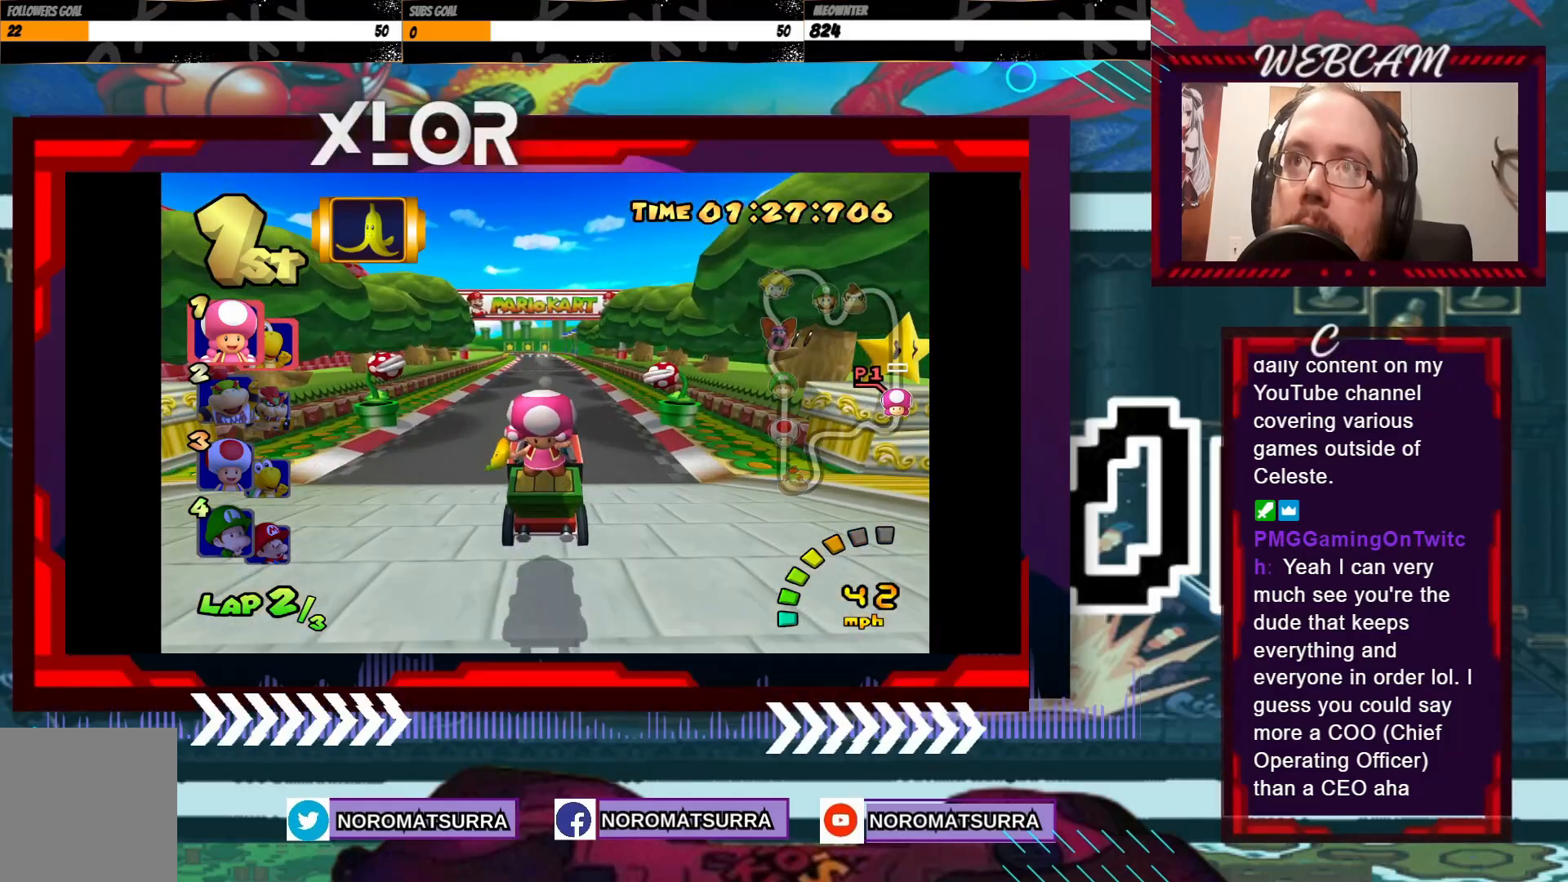
{"buttons": ["A"], "left_stick": "center", "events": []}
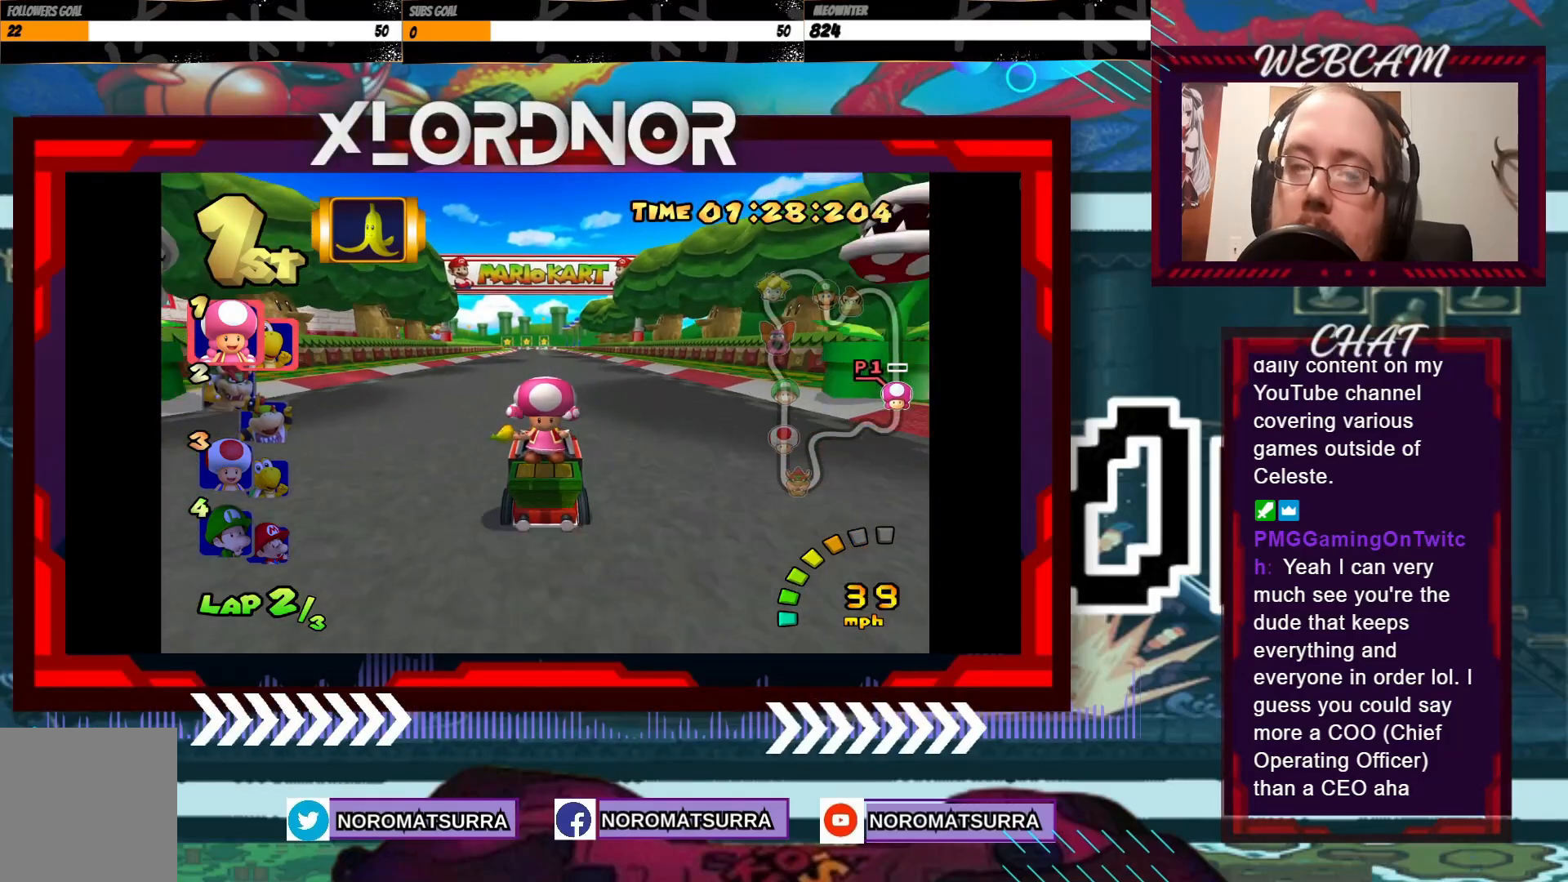
{"buttons": ["A"], "left_stick": "center", "events": []}
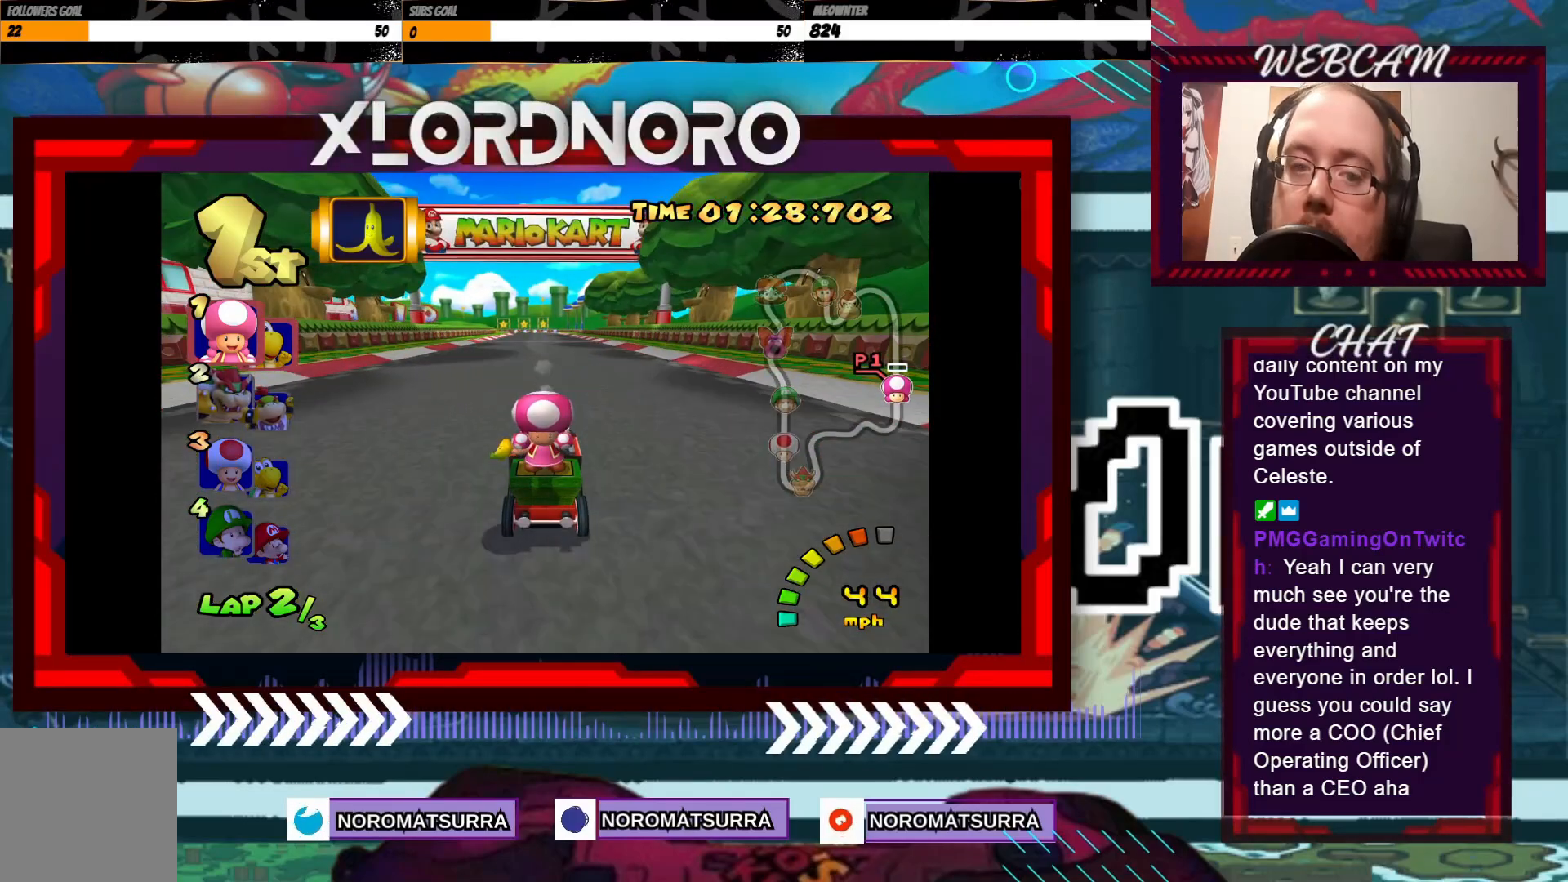
{"buttons": ["A"], "left_stick": "center", "events": []}
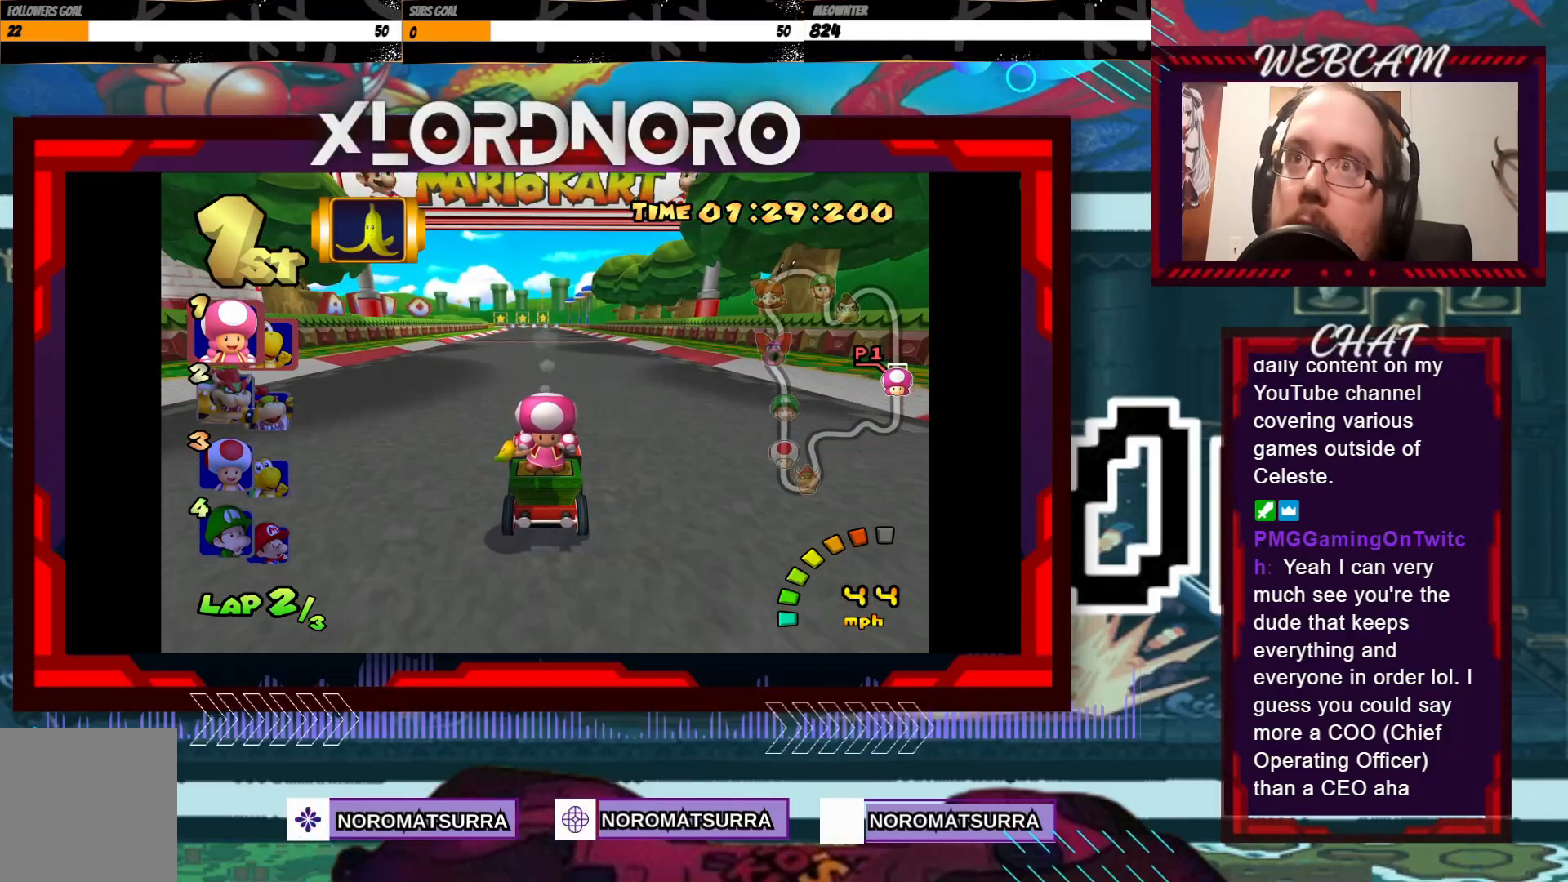
{"buttons": ["A"], "left_stick": "center", "events": [[300, "left_stick", "left"], [500, "left_stick", "center"]]}
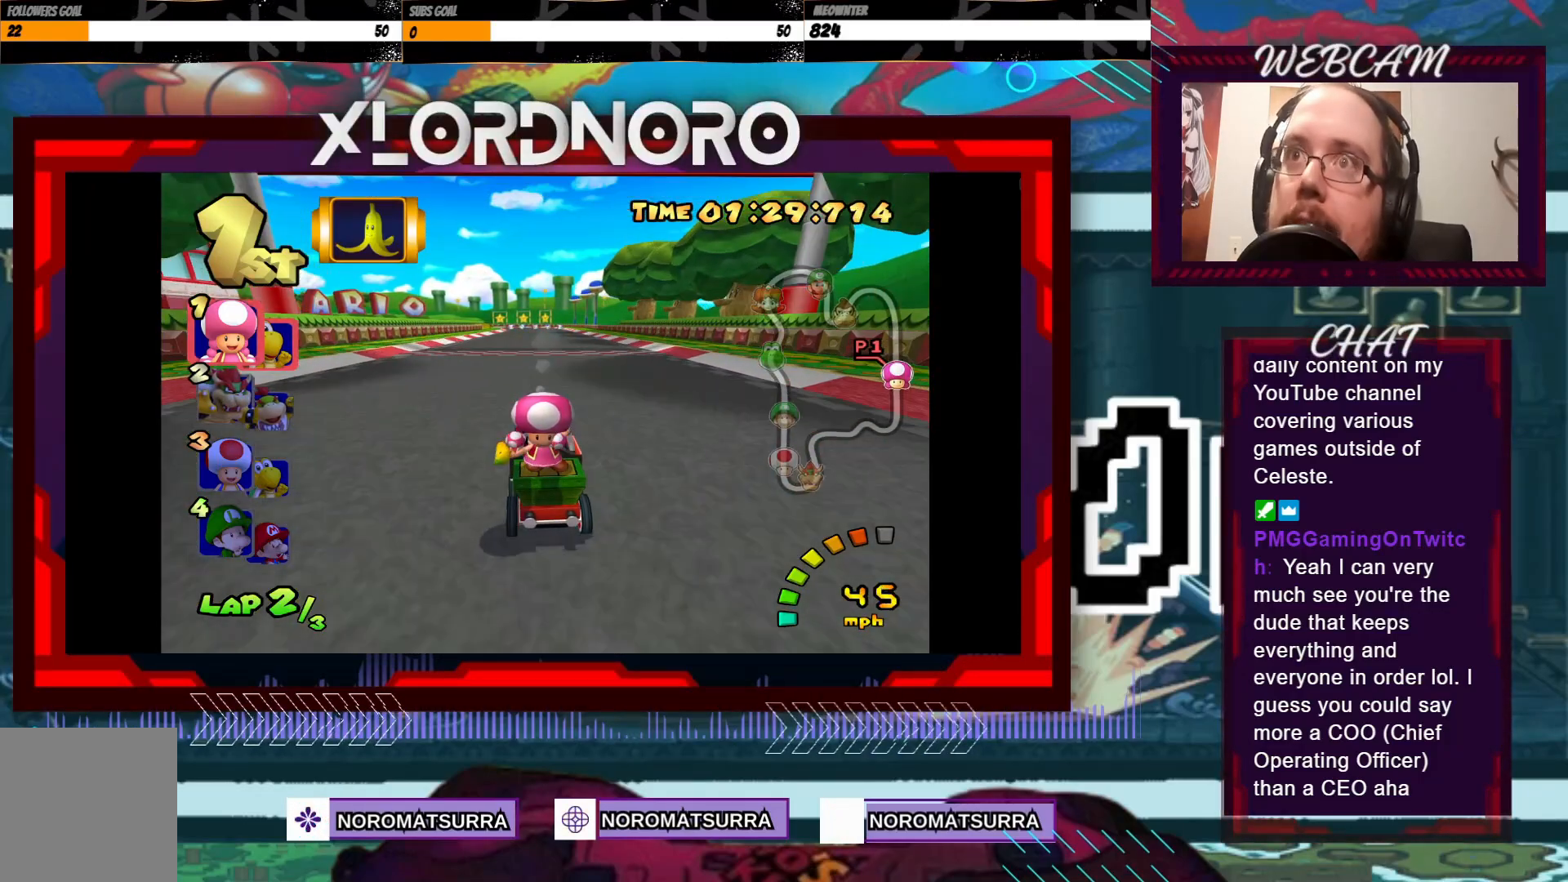
{"buttons": ["A"], "left_stick": "center", "events": [[350, "left_stick", "right"], [433, "left_stick", "center"]]}